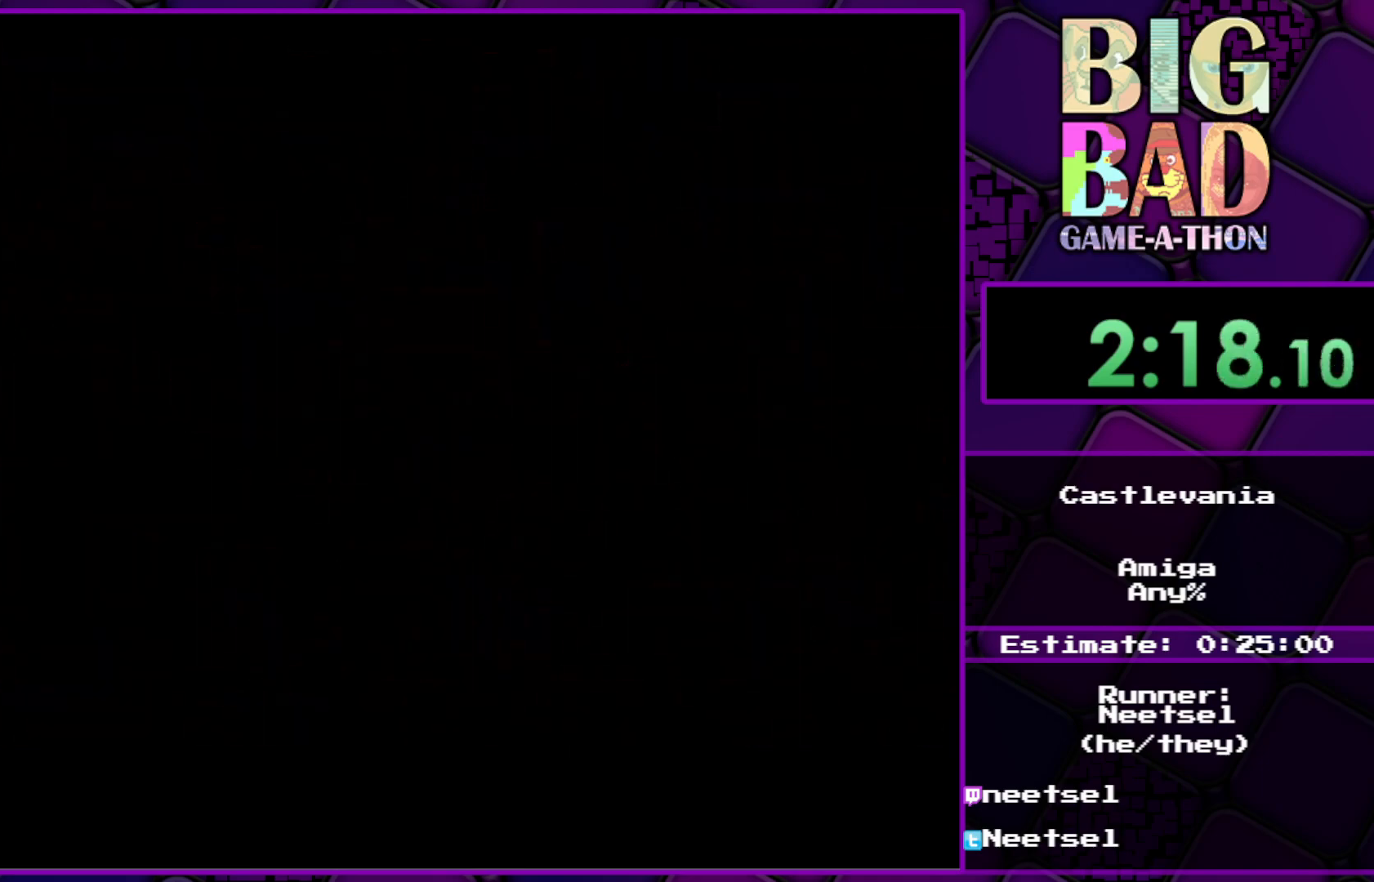
Gameplay with a controller (Xbox layout); each line is a JSON object with the inputs held at the frame after it. "events" lists button and stick changes between this image and that frame as [ms after this image, input, new state], when the widget could be followed in between. Not read: L3 R3 left_stick.
{"buttons": ["DPAD_LEFT"], "right_stick": "center", "events": [[300, "DPAD_LEFT", "up"], [400, "DPAD_LEFT", "down"]]}
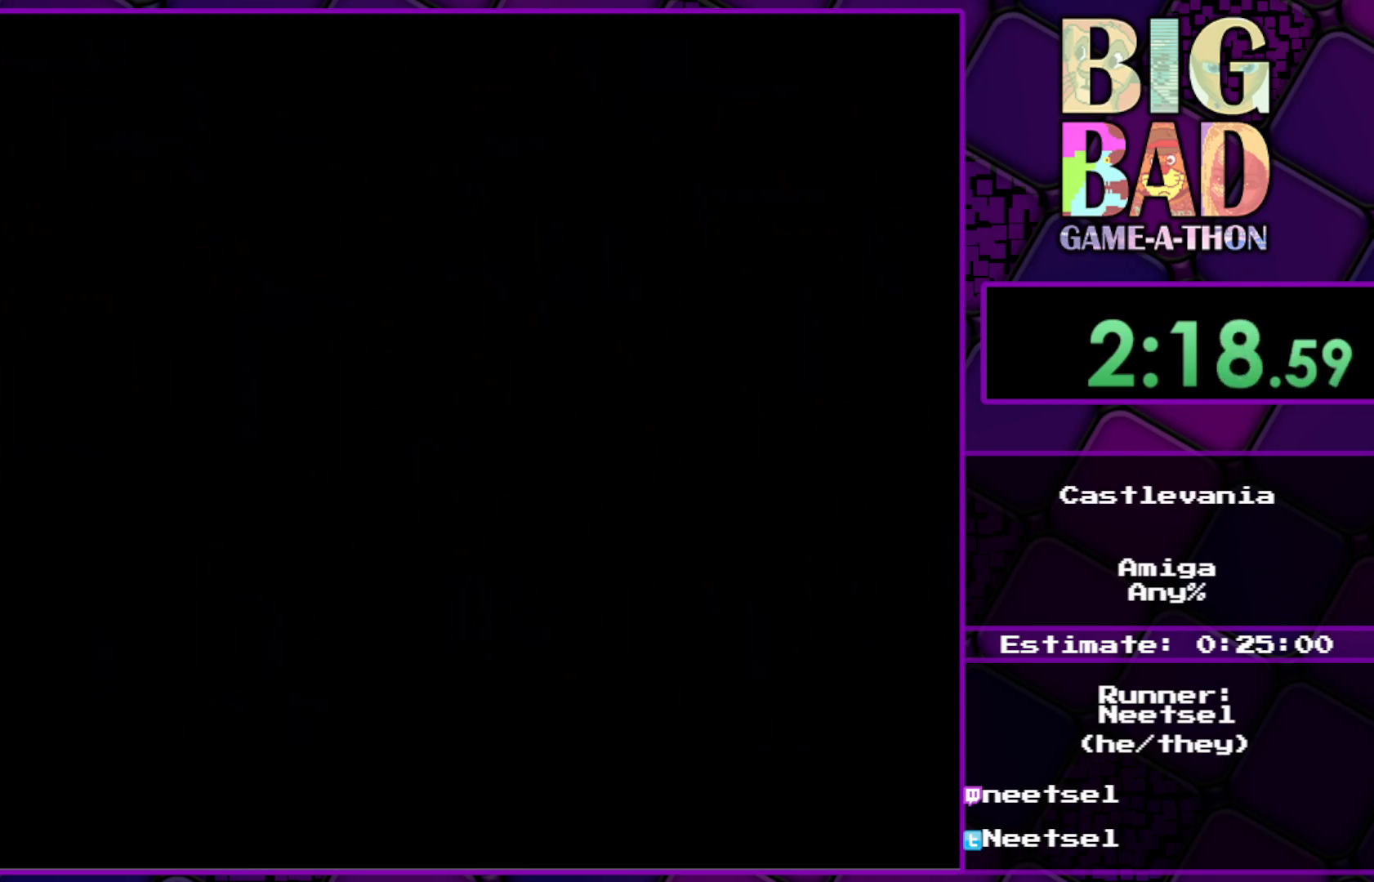
{"buttons": ["DPAD_LEFT"], "right_stick": "center", "events": []}
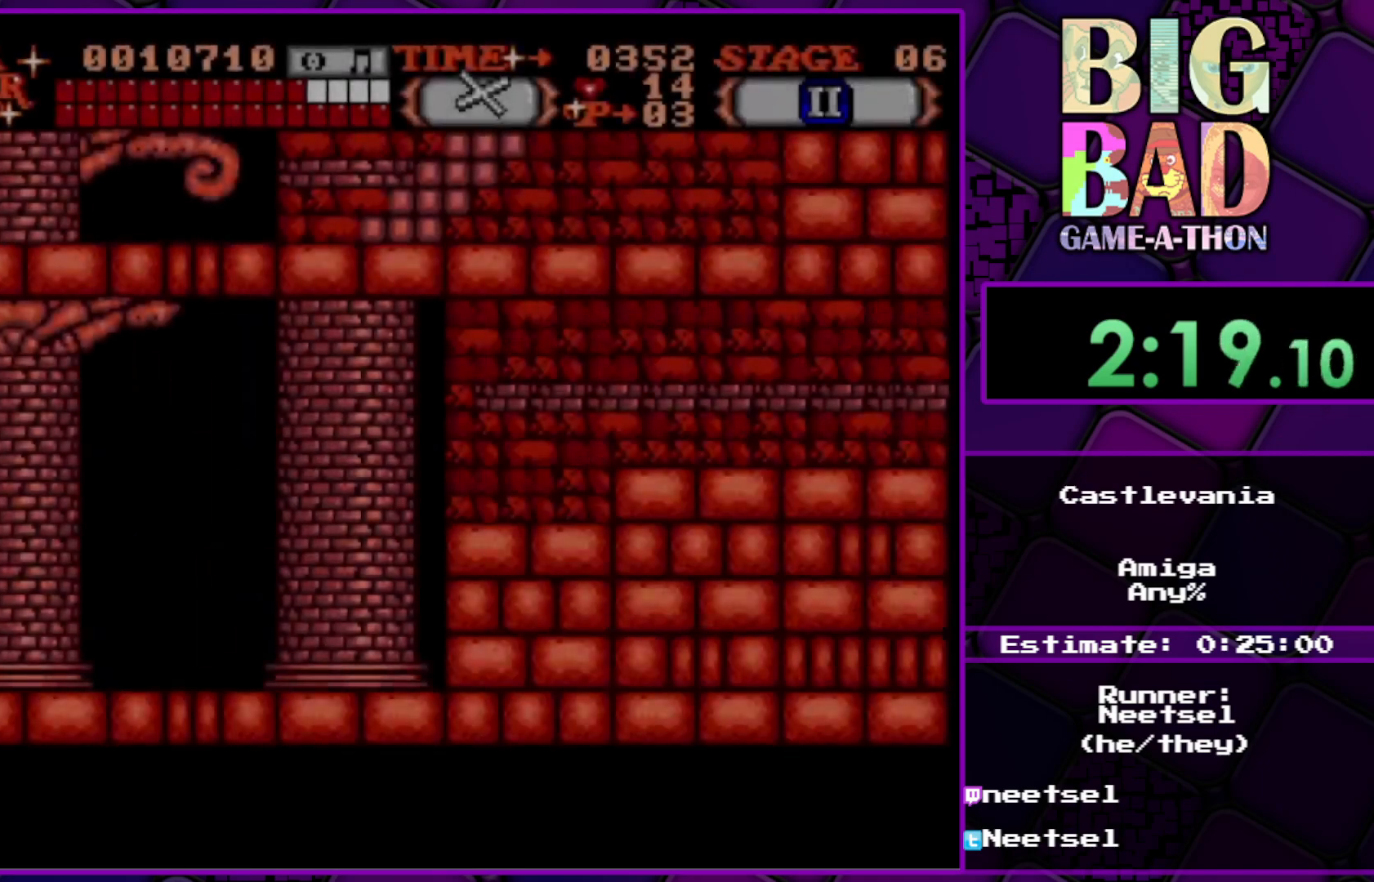
{"buttons": ["DPAD_LEFT"], "right_stick": "center", "events": []}
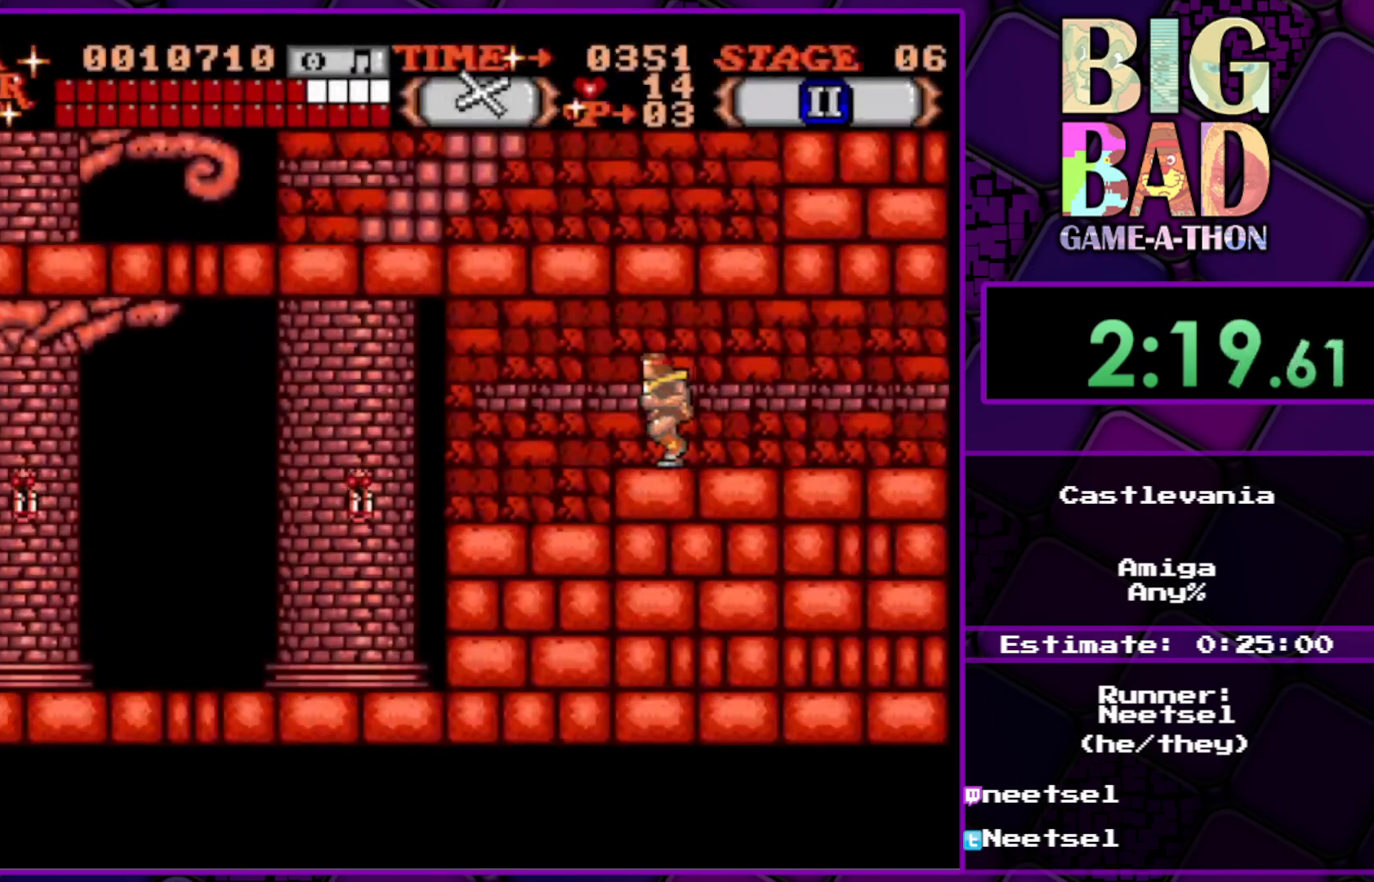
{"buttons": ["DPAD_RIGHT"], "right_stick": "center", "events": [[367, "DPAD_LEFT", "up"], [450, "DPAD_RIGHT", "down"]]}
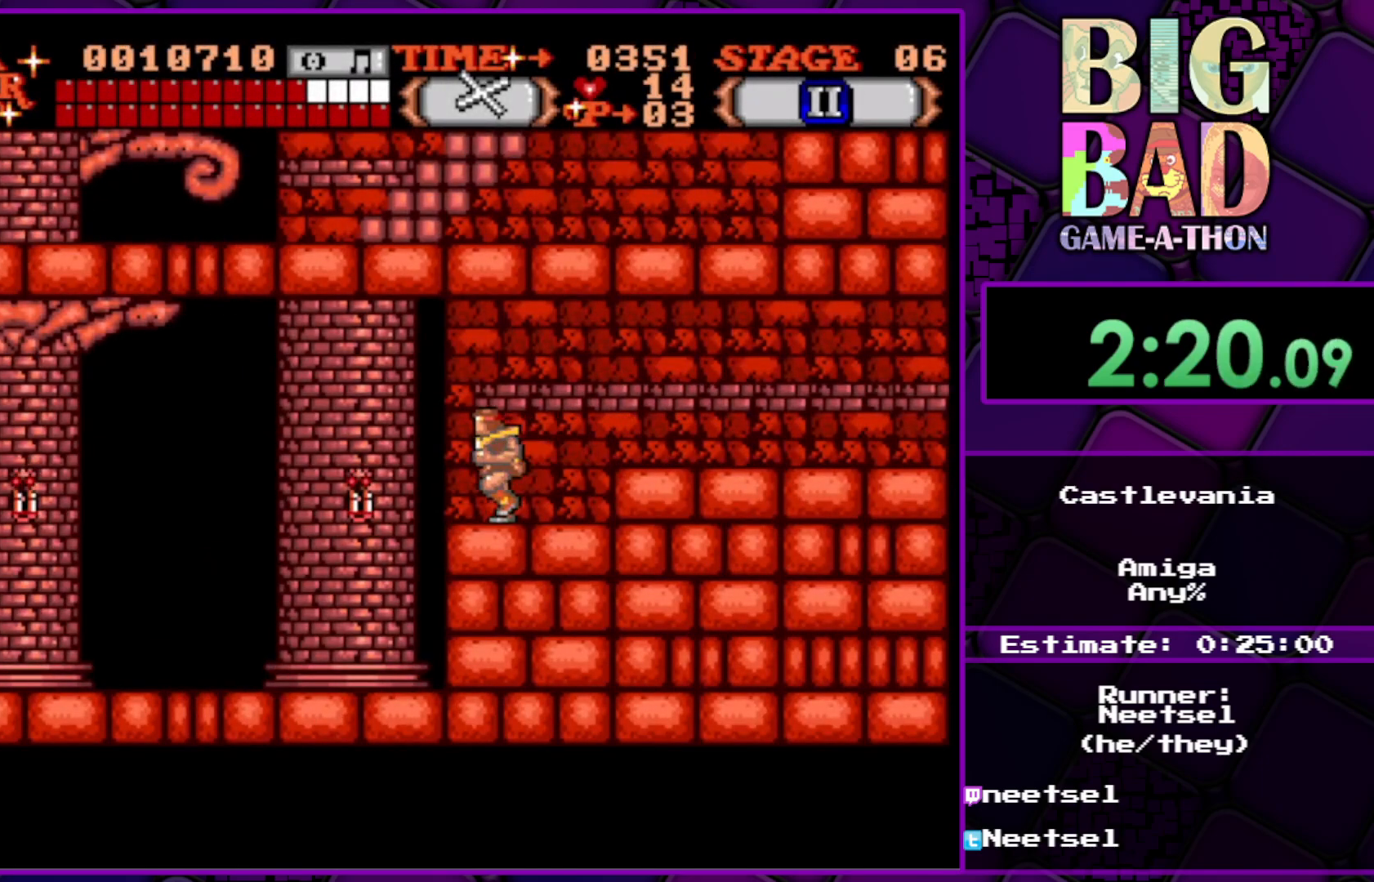
{"buttons": ["DPAD_DOWN"], "right_stick": "center", "events": [[100, "DPAD_RIGHT", "up"], [183, "DPAD_DOWN", "down"], [283, "A", "down"], [417, "A", "up"]]}
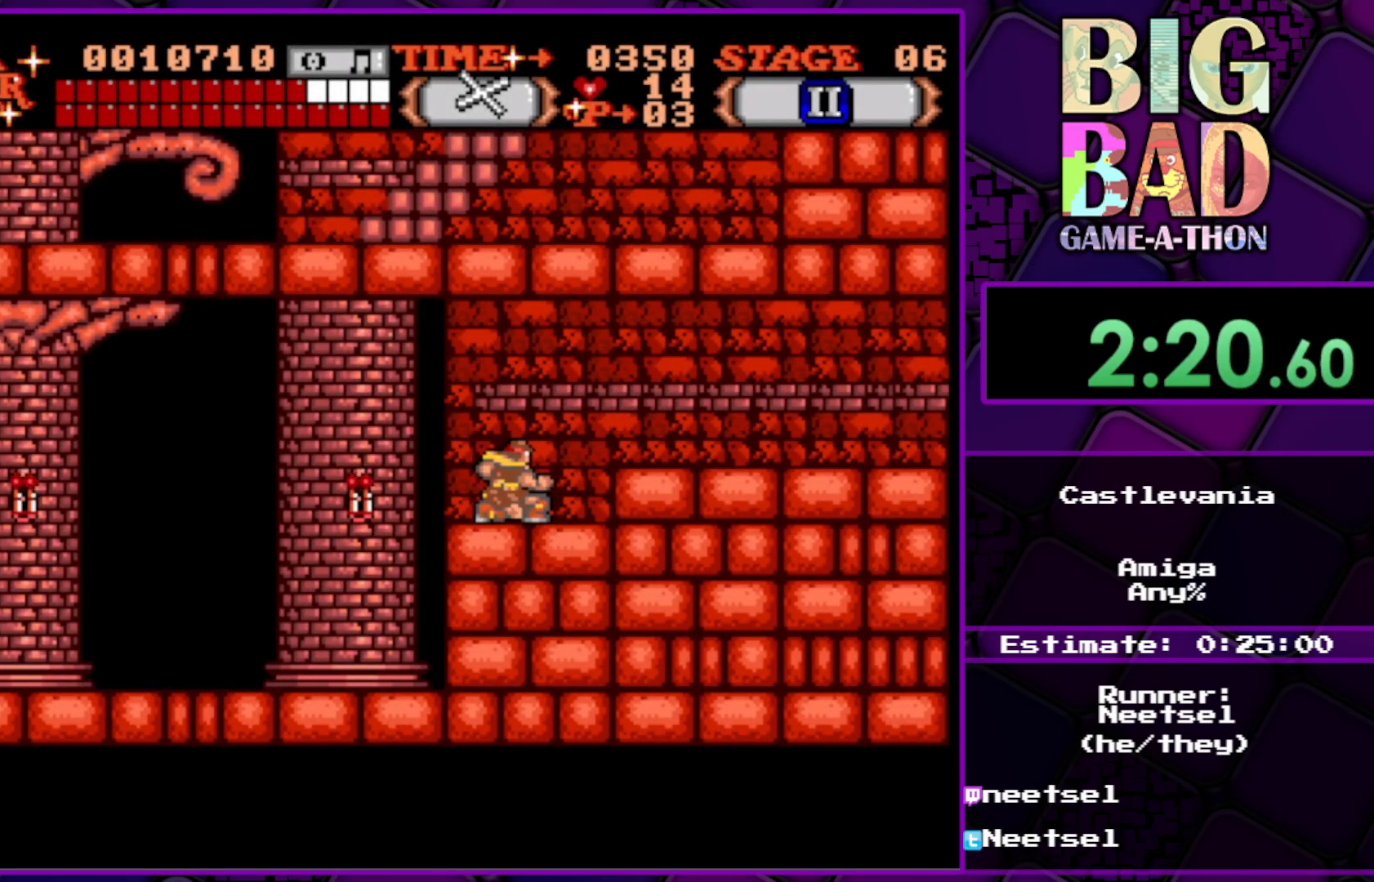
{"buttons": ["DPAD_RIGHT"], "right_stick": "center", "events": [[350, "DPAD_DOWN", "up"], [417, "DPAD_RIGHT", "down"]]}
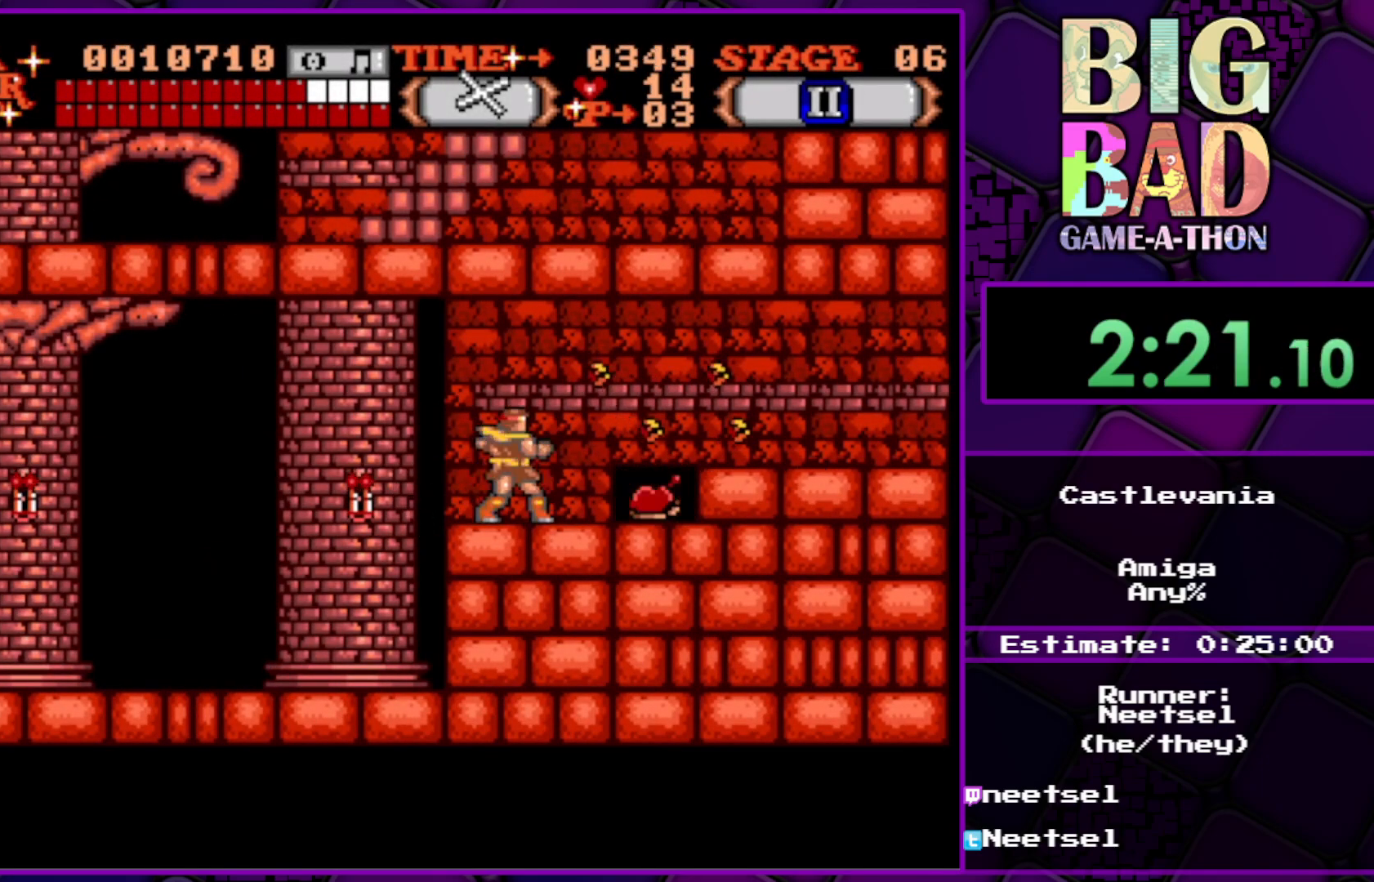
{"buttons": [], "right_stick": "center", "events": [[450, "DPAD_RIGHT", "up"]]}
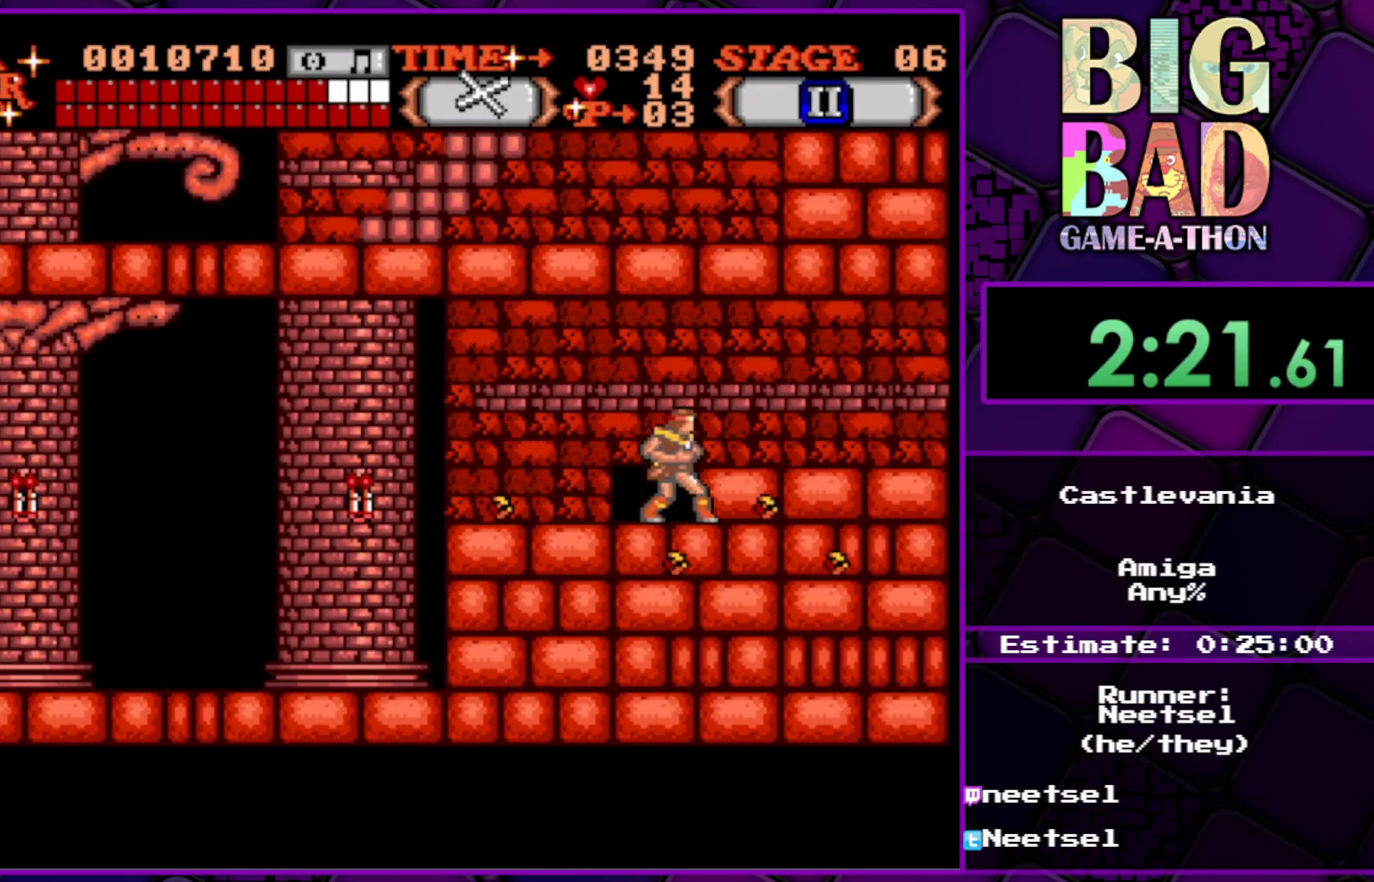
{"buttons": ["DPAD_UP", "DPAD_LEFT"], "right_stick": "center", "events": [[100, "DPAD_LEFT", "down"], [467, "DPAD_UP", "down"]]}
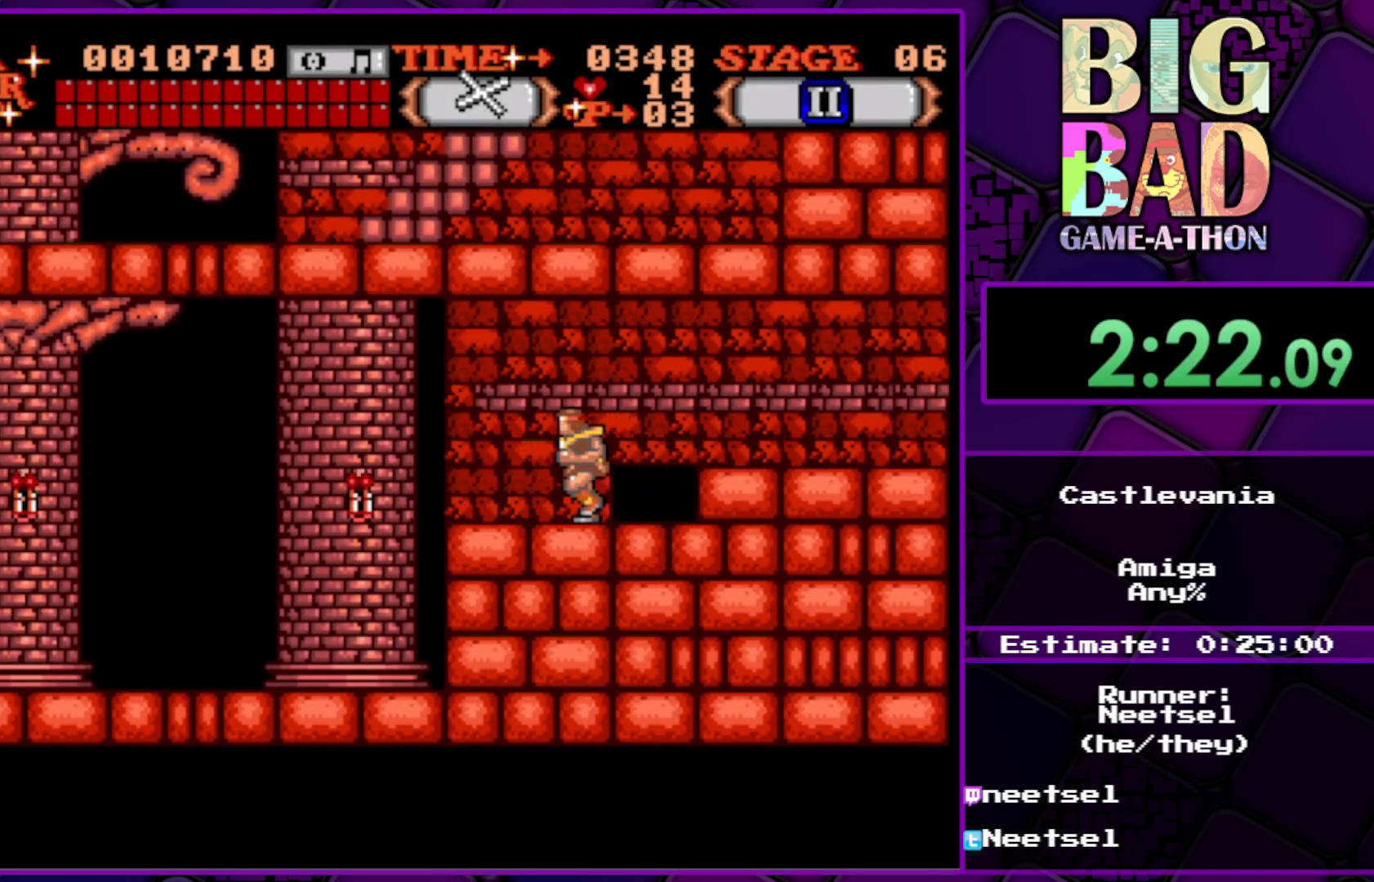
{"buttons": [], "right_stick": "center", "events": [[300, "DPAD_UP", "up"], [417, "DPAD_LEFT", "up"]]}
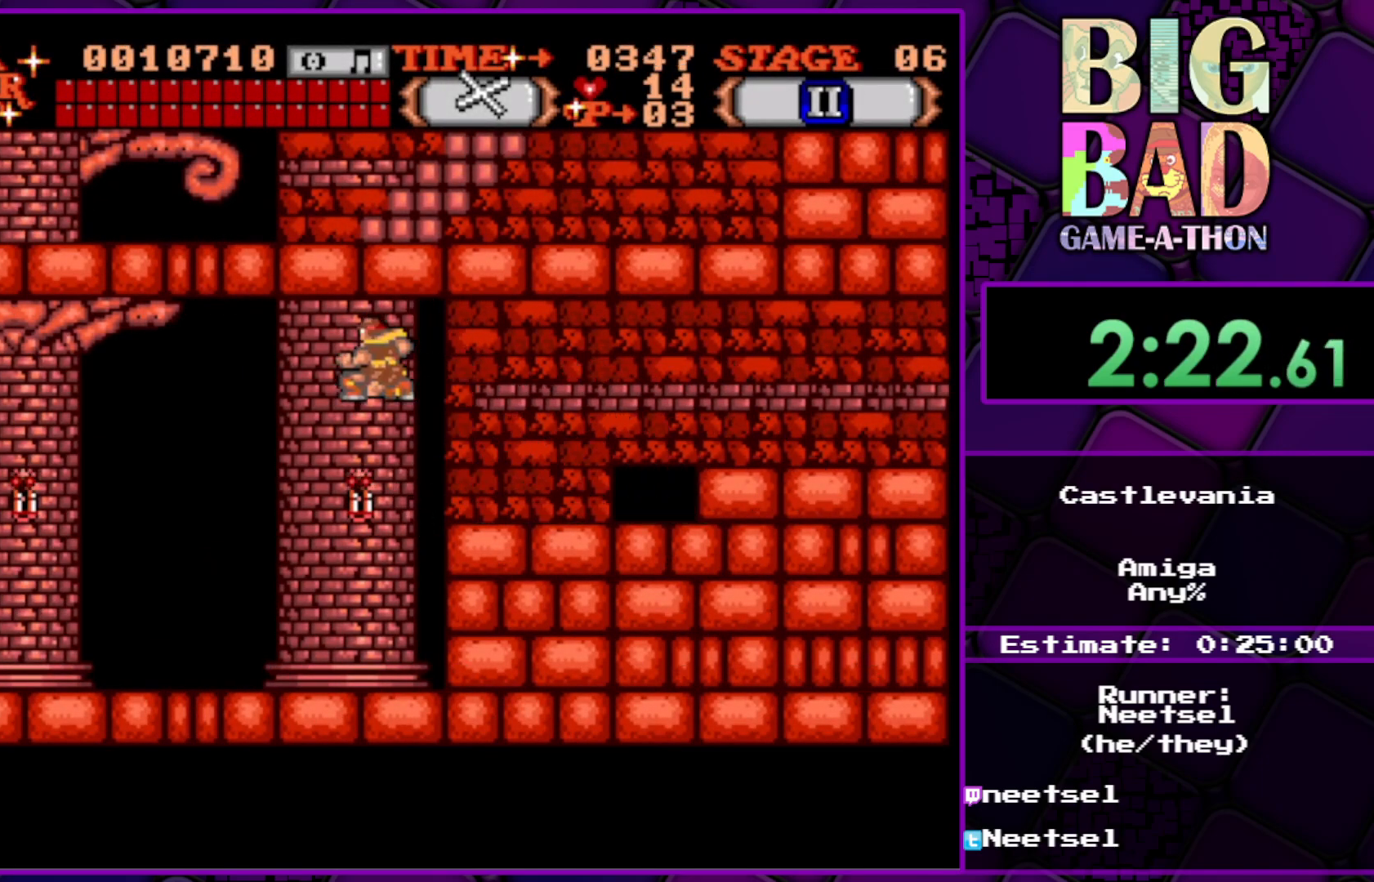
{"buttons": [], "right_stick": "center", "events": []}
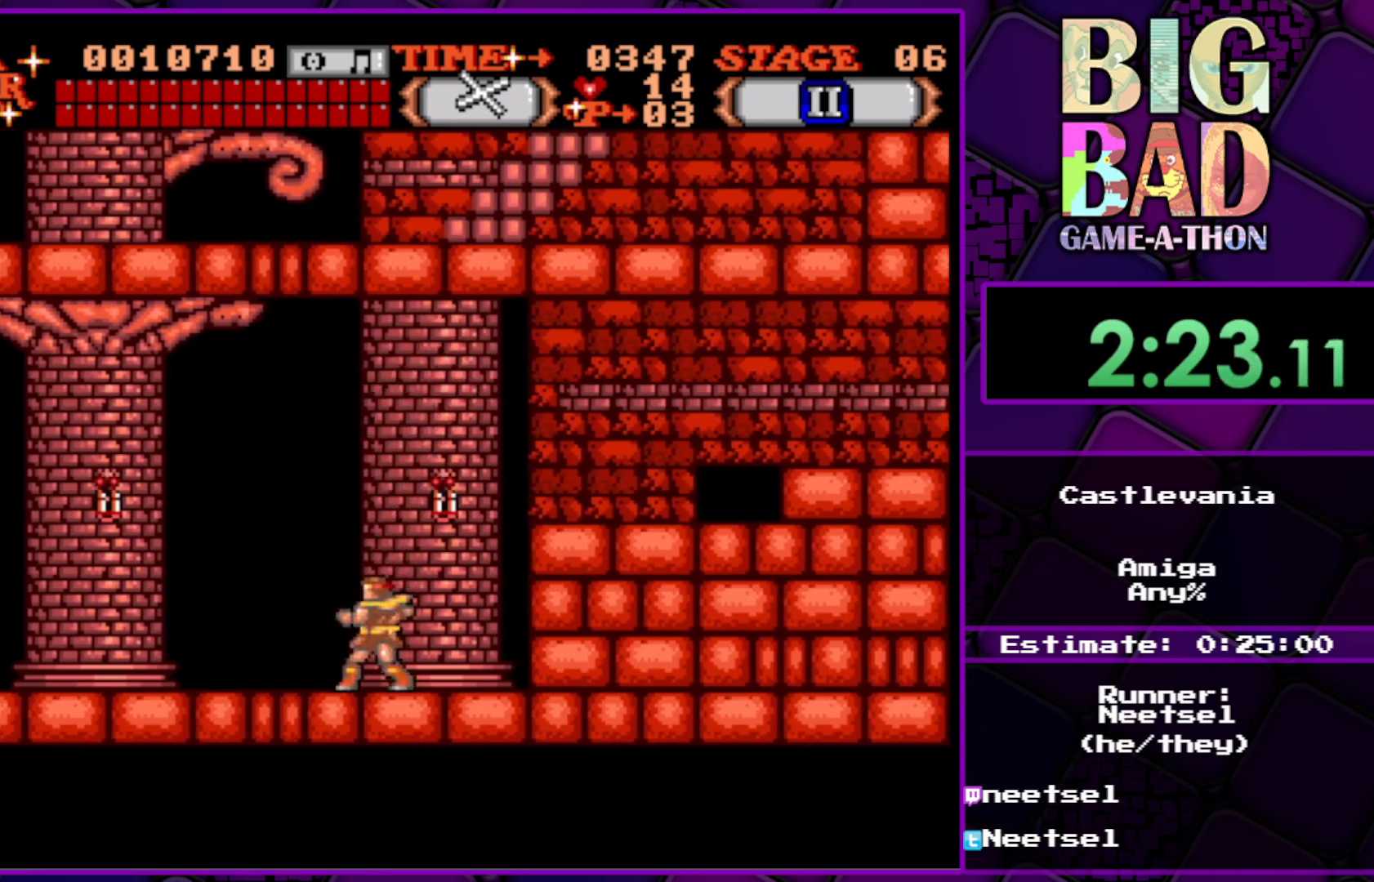
{"buttons": [], "right_stick": "center", "events": []}
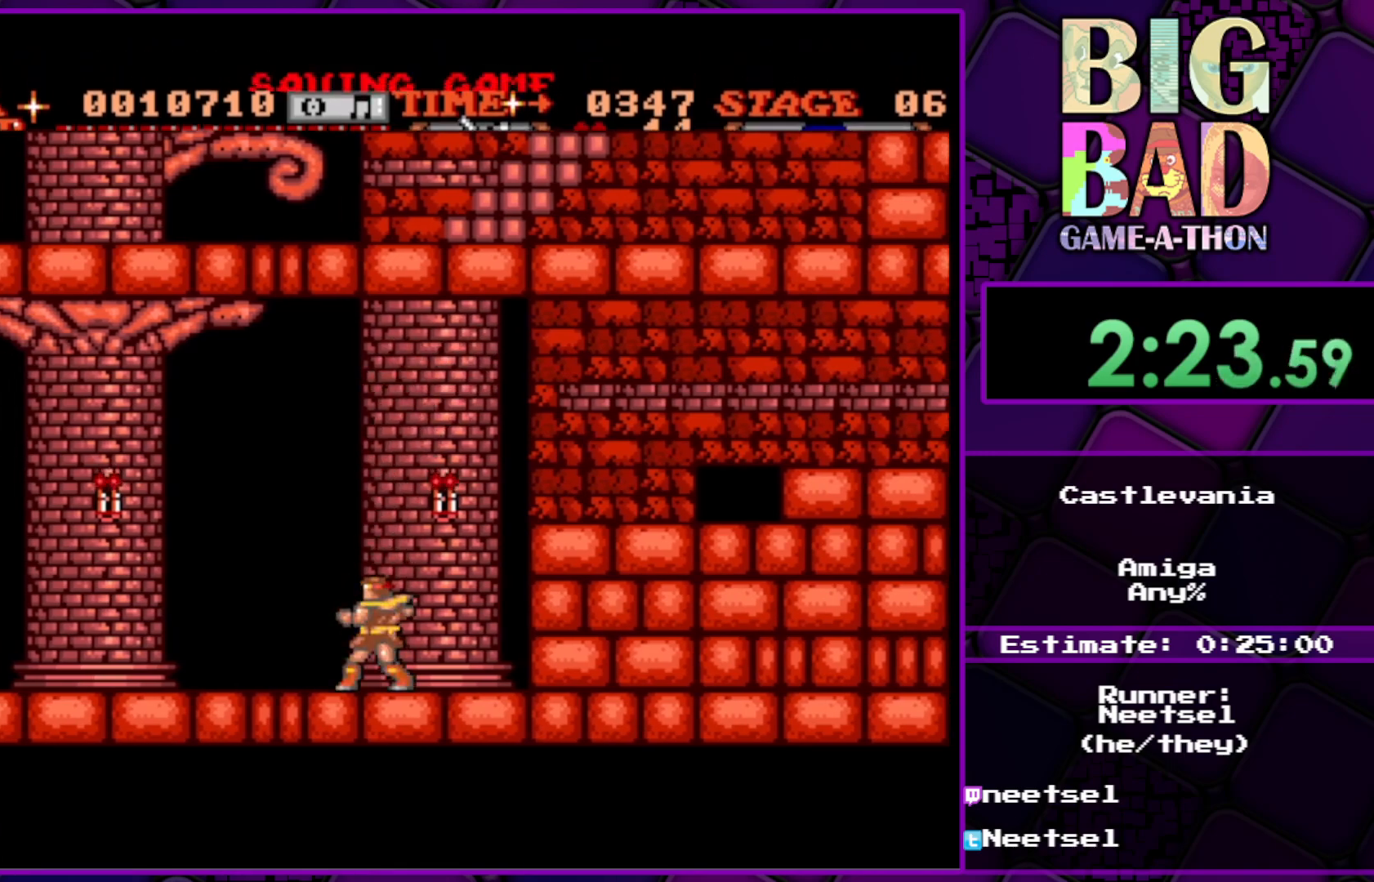
{"buttons": [], "right_stick": "center", "events": []}
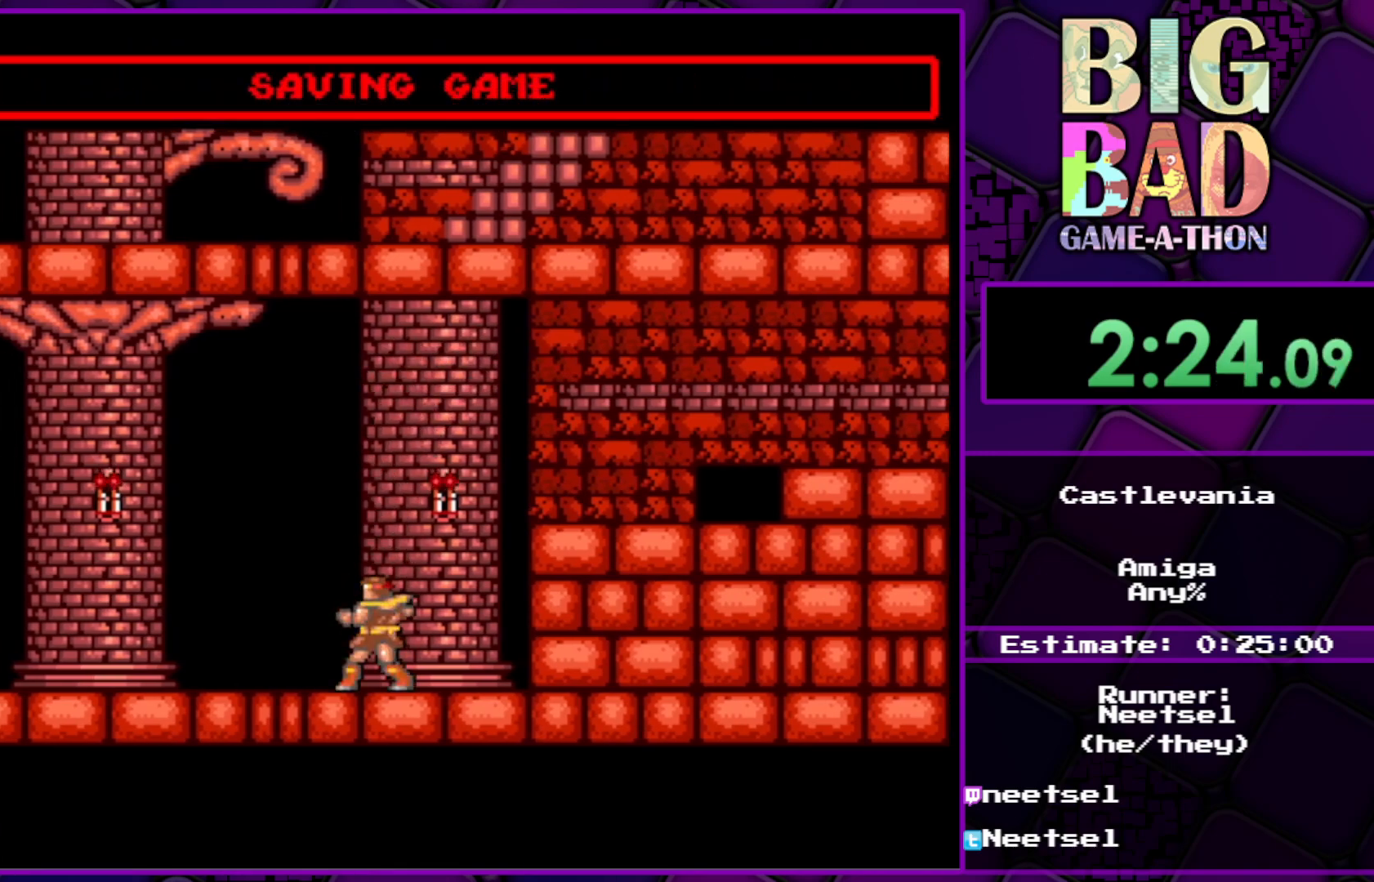
{"buttons": ["DPAD_LEFT"], "right_stick": "center", "events": [[33, "DPAD_LEFT", "down"]]}
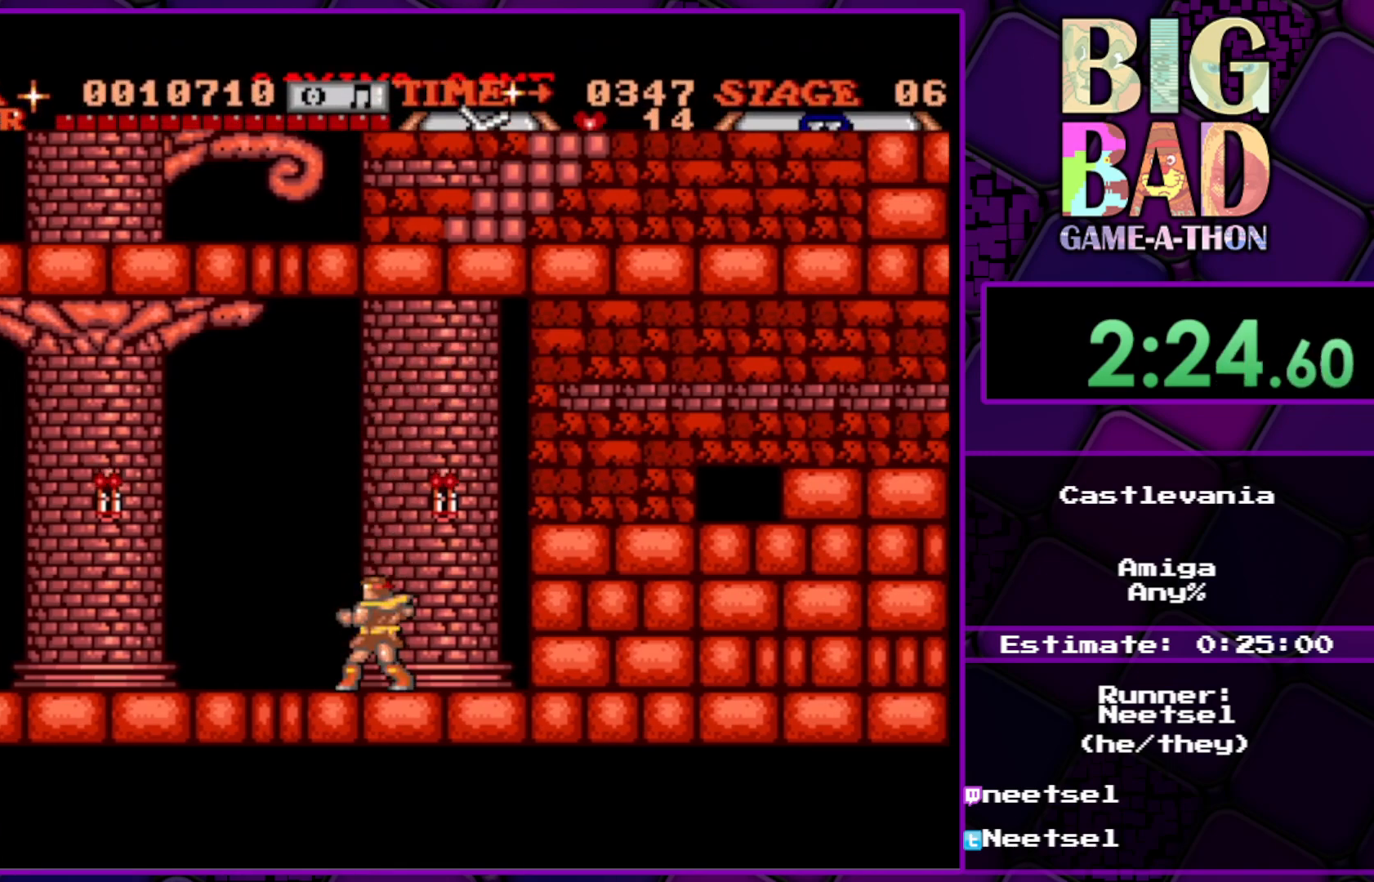
{"buttons": ["DPAD_LEFT"], "right_stick": "center", "events": []}
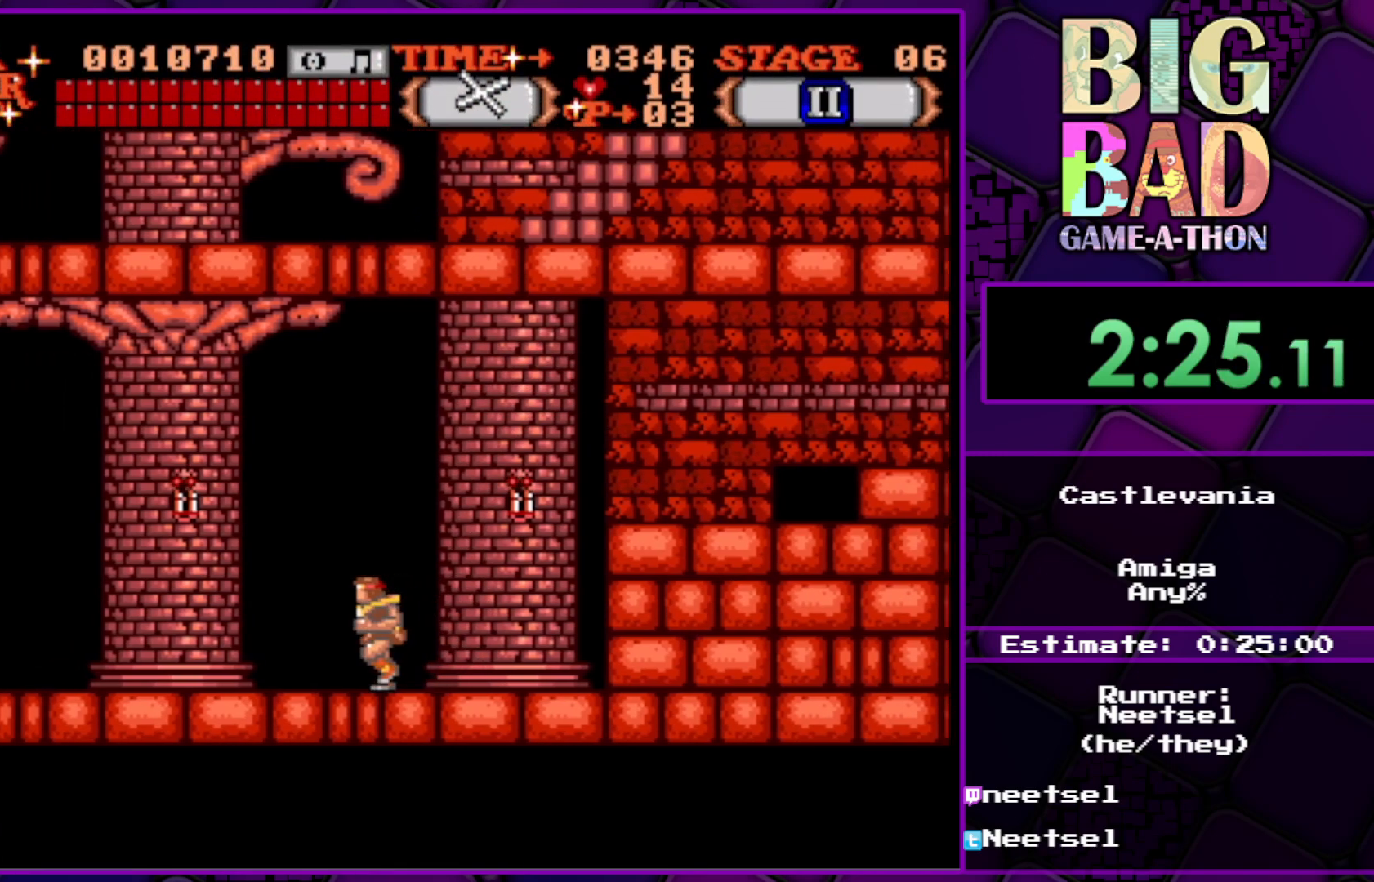
{"buttons": ["DPAD_LEFT"], "right_stick": "center", "events": []}
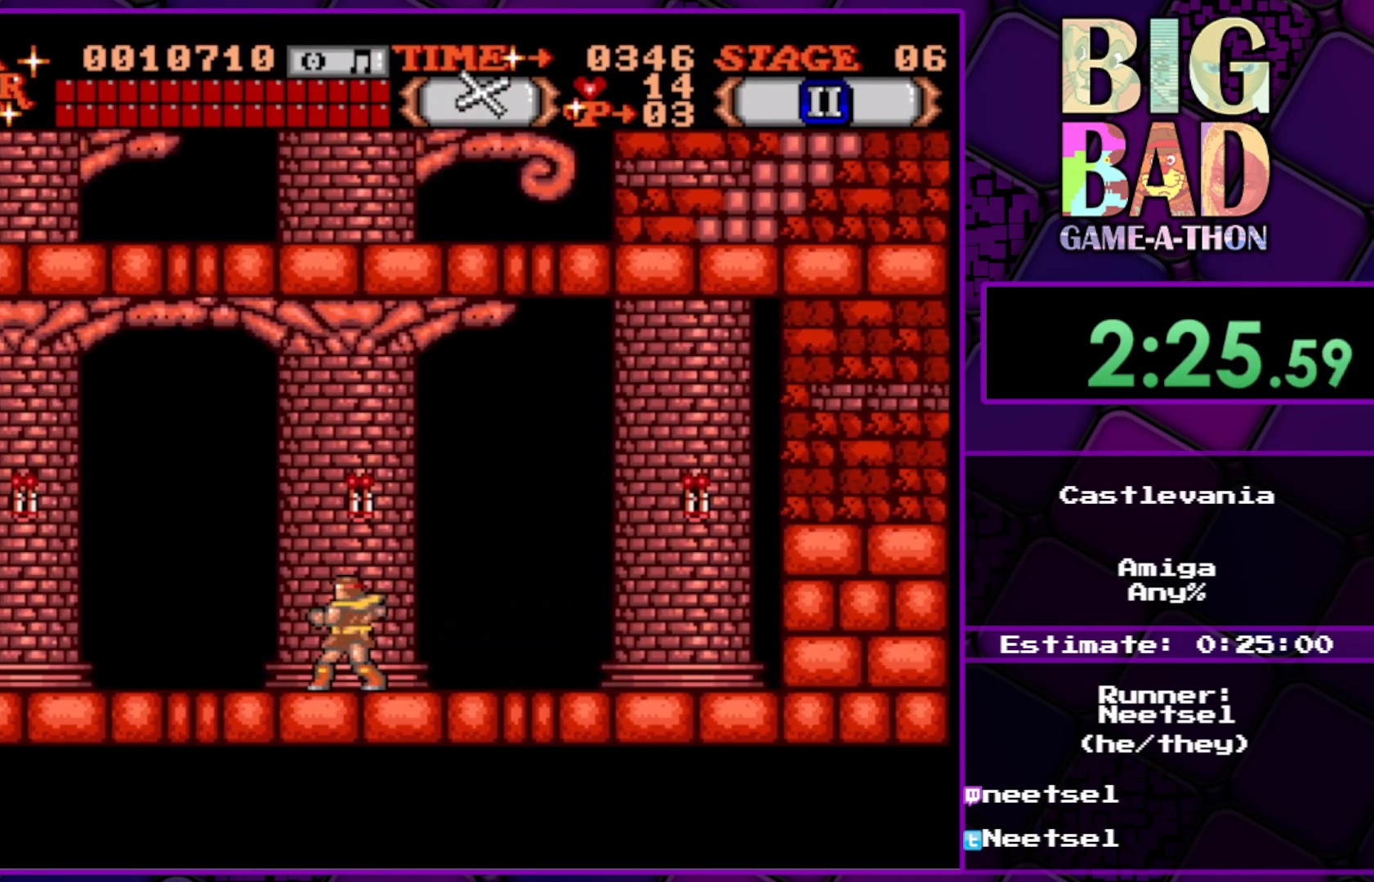
{"buttons": ["DPAD_LEFT"], "right_stick": "center", "events": []}
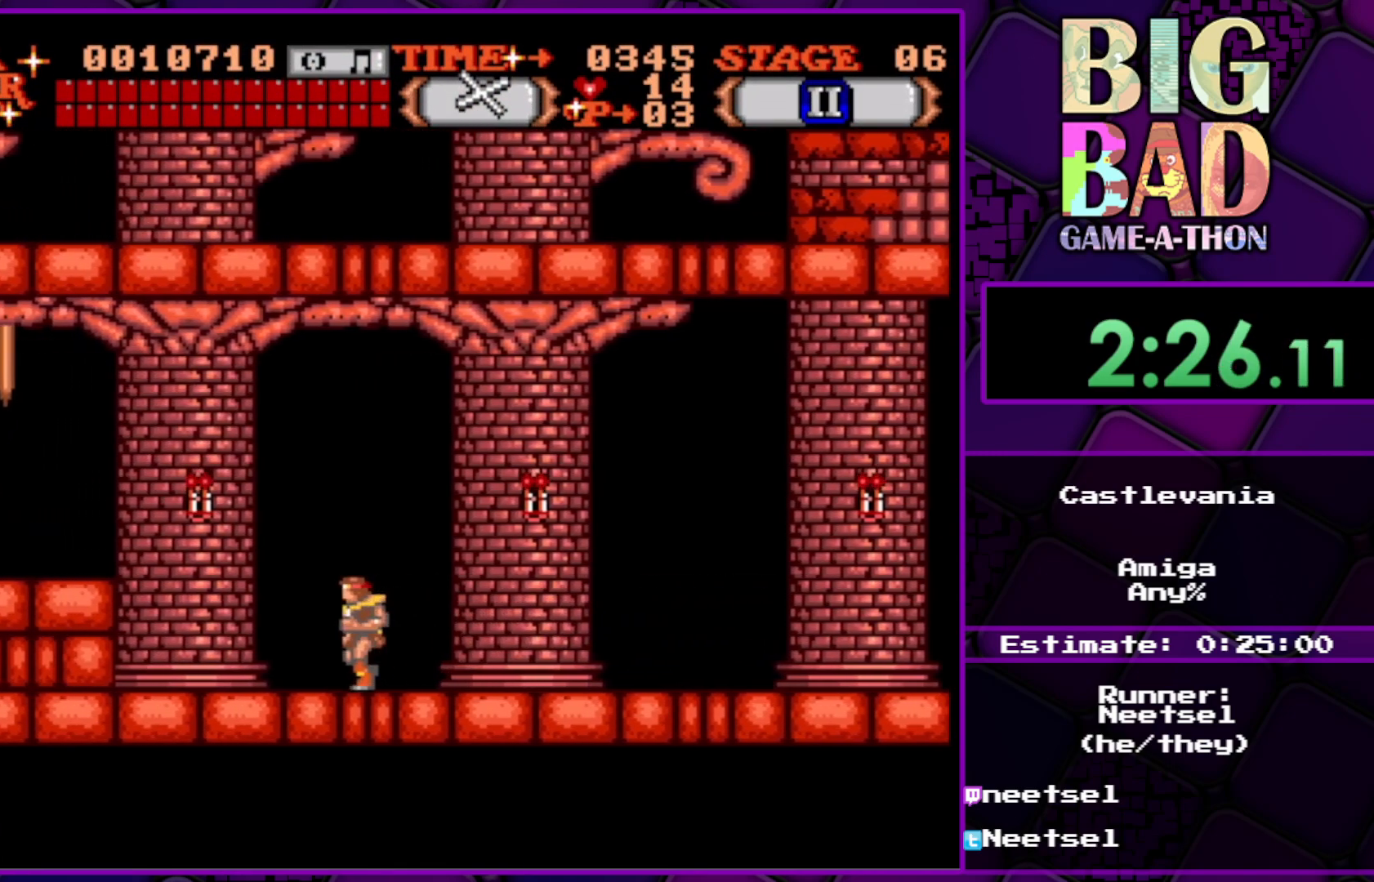
{"buttons": [], "right_stick": "center", "events": [[17, "DPAD_UP", "down"], [417, "DPAD_UP", "up"], [467, "DPAD_LEFT", "up"]]}
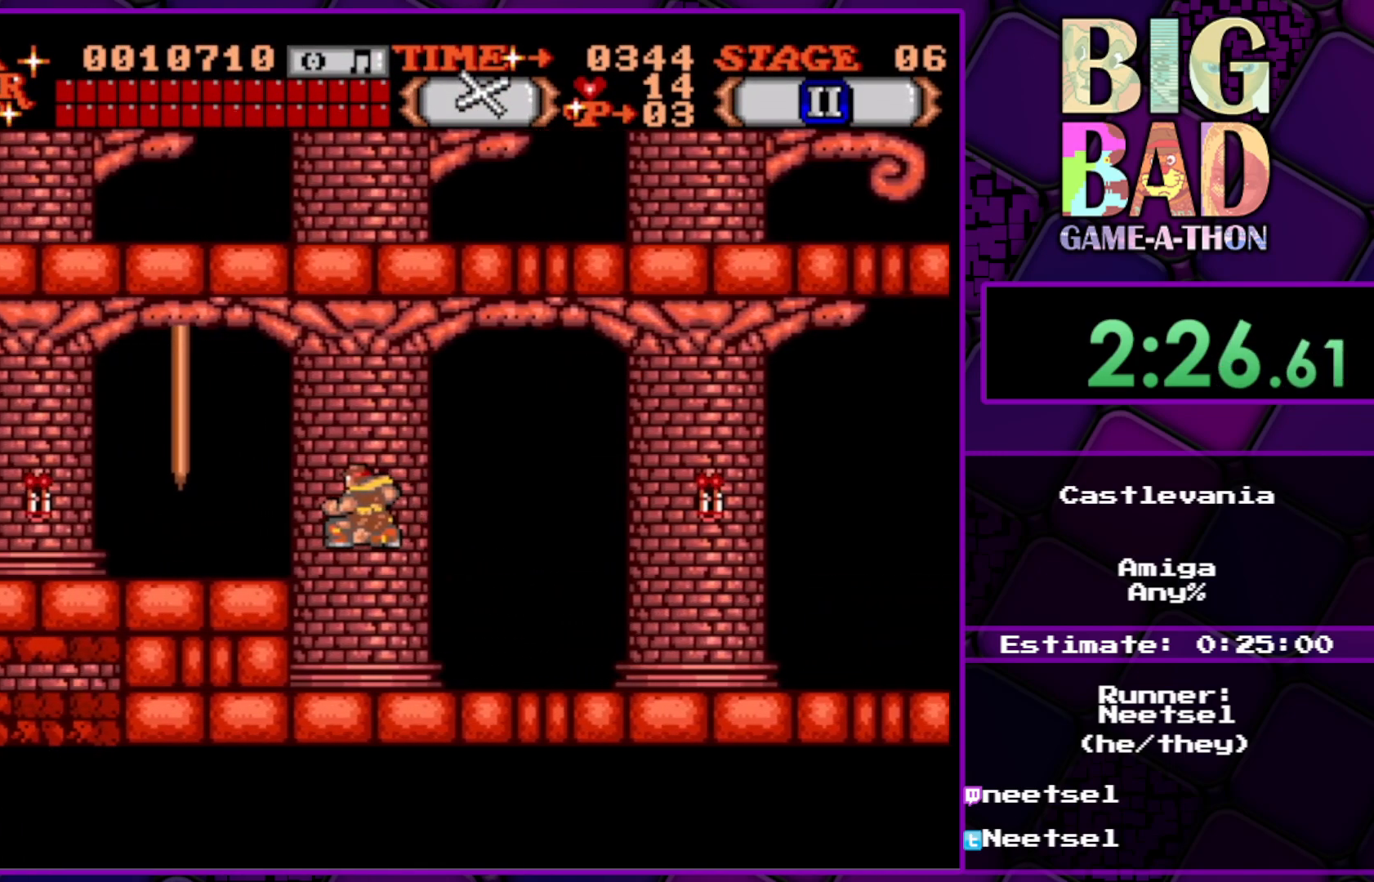
{"buttons": [], "right_stick": "center", "events": [[283, "DPAD_LEFT", "down"], [350, "DPAD_LEFT", "up"]]}
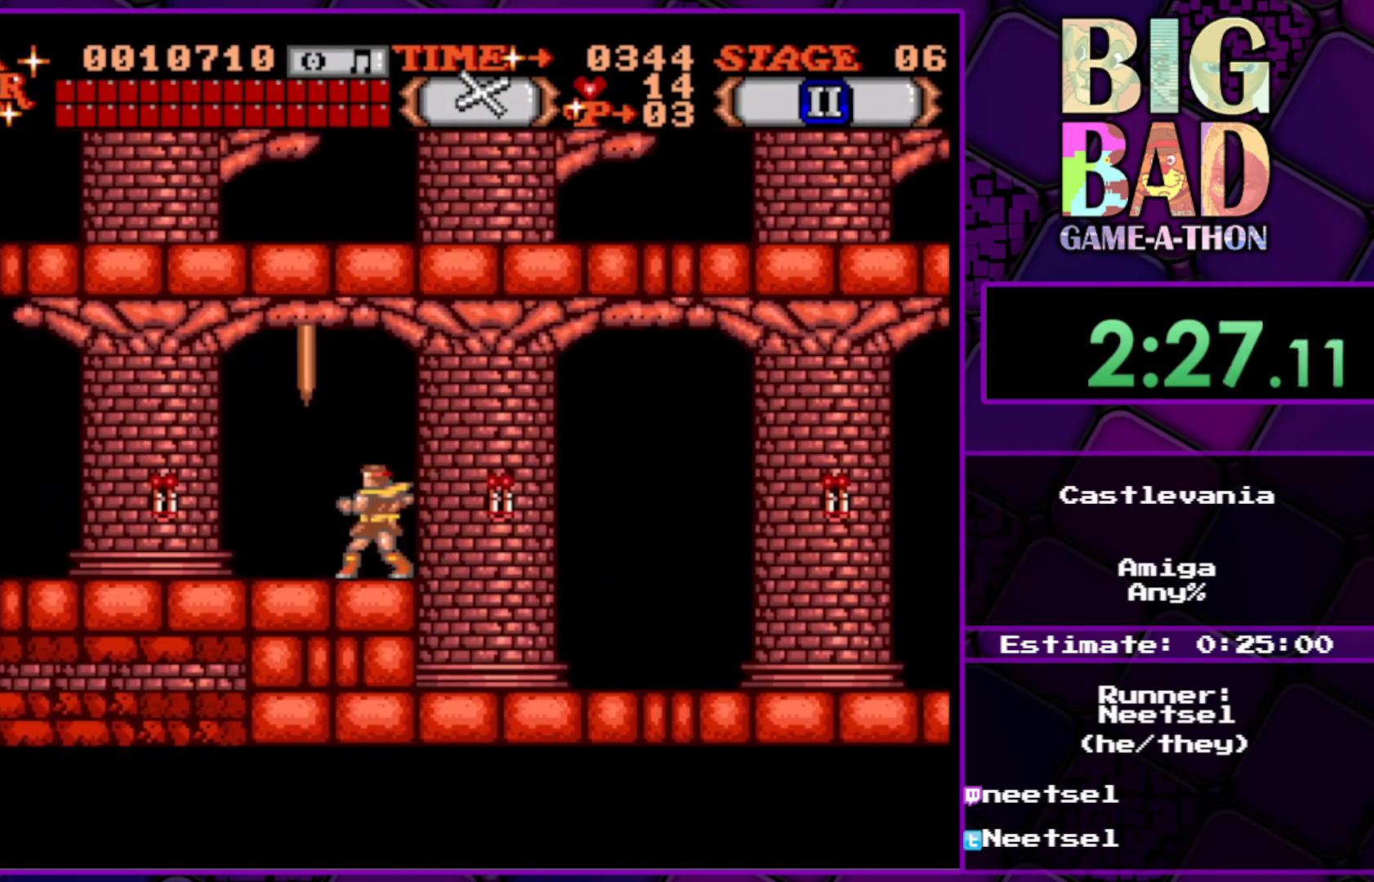
{"buttons": [], "right_stick": "center", "events": [[283, "DPAD_RIGHT", "down"], [433, "DPAD_RIGHT", "up"]]}
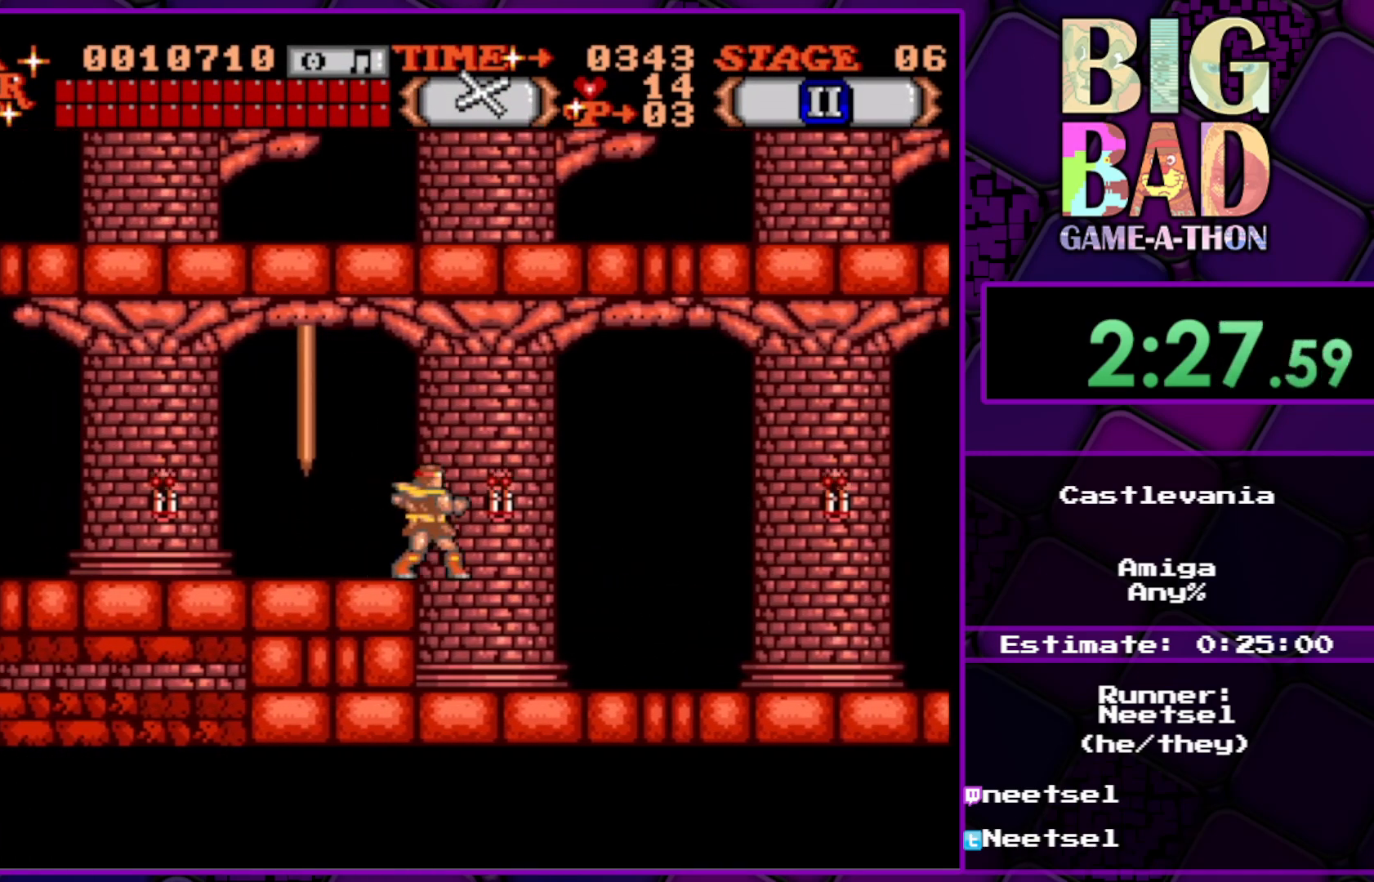
{"buttons": [], "right_stick": "center", "events": [[183, "DPAD_LEFT", "down"], [300, "DPAD_LEFT", "up"]]}
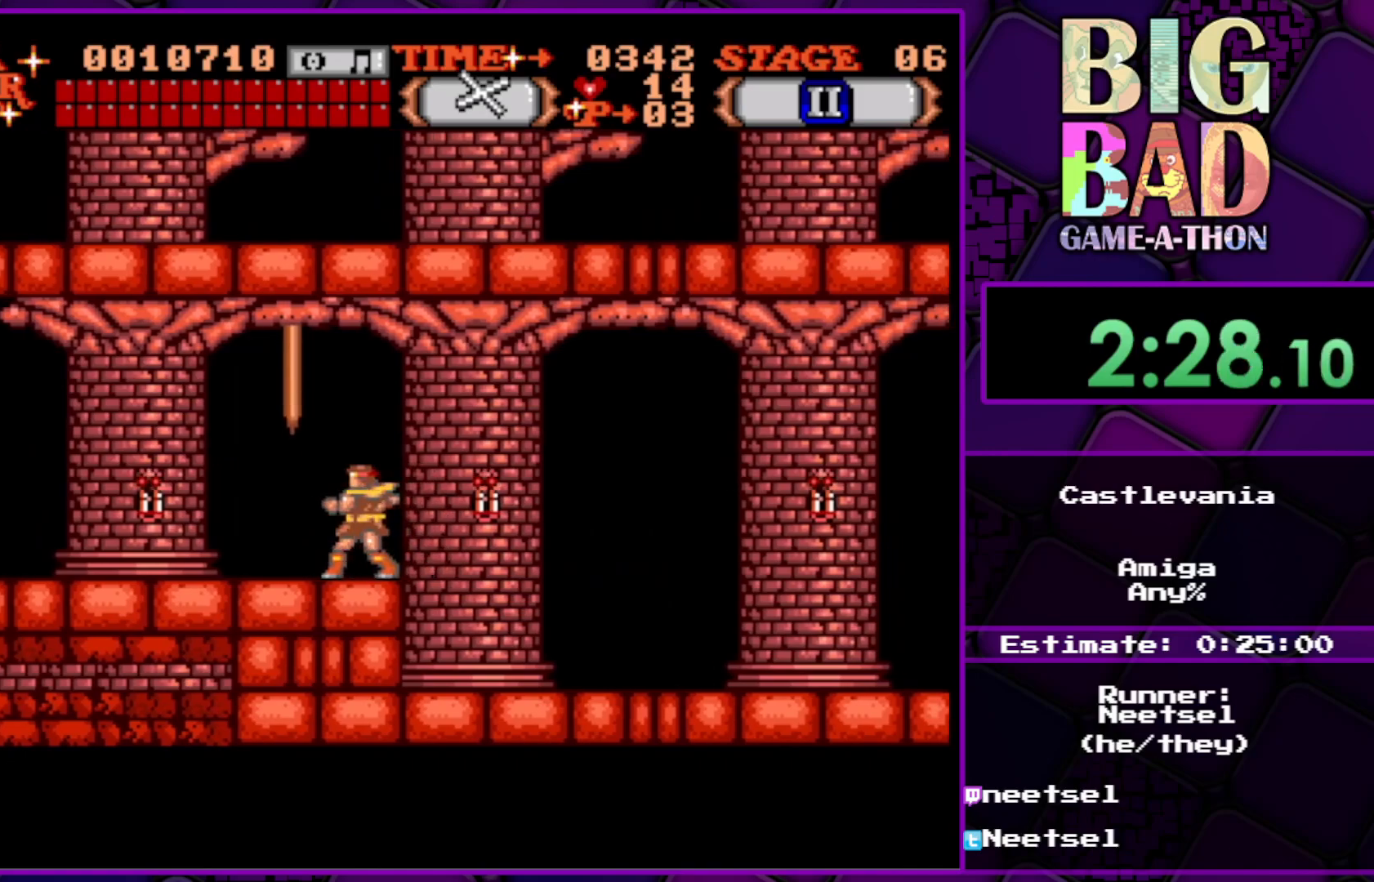
{"buttons": [], "right_stick": "center", "events": []}
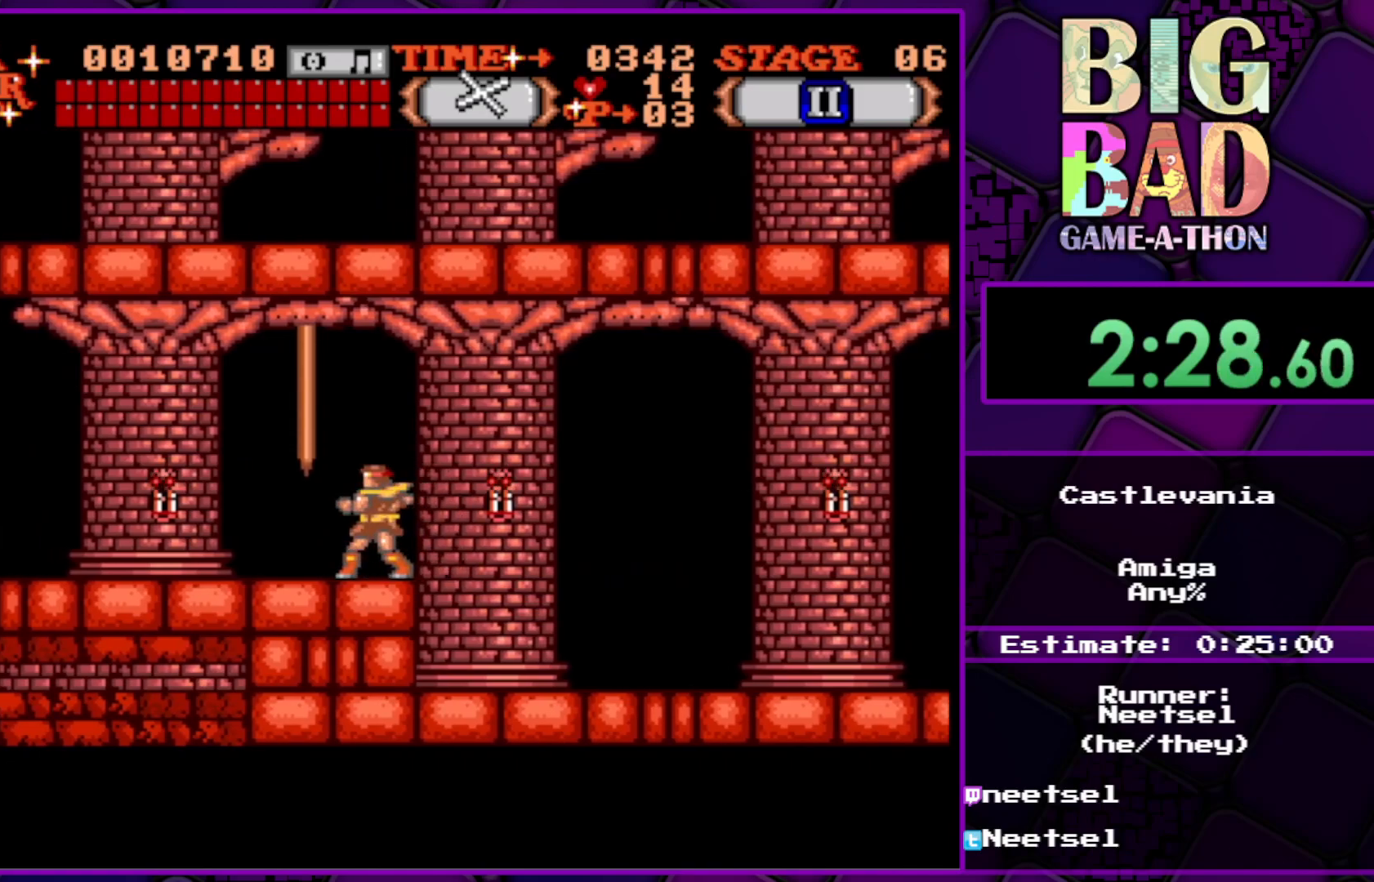
{"buttons": [], "right_stick": "center", "events": []}
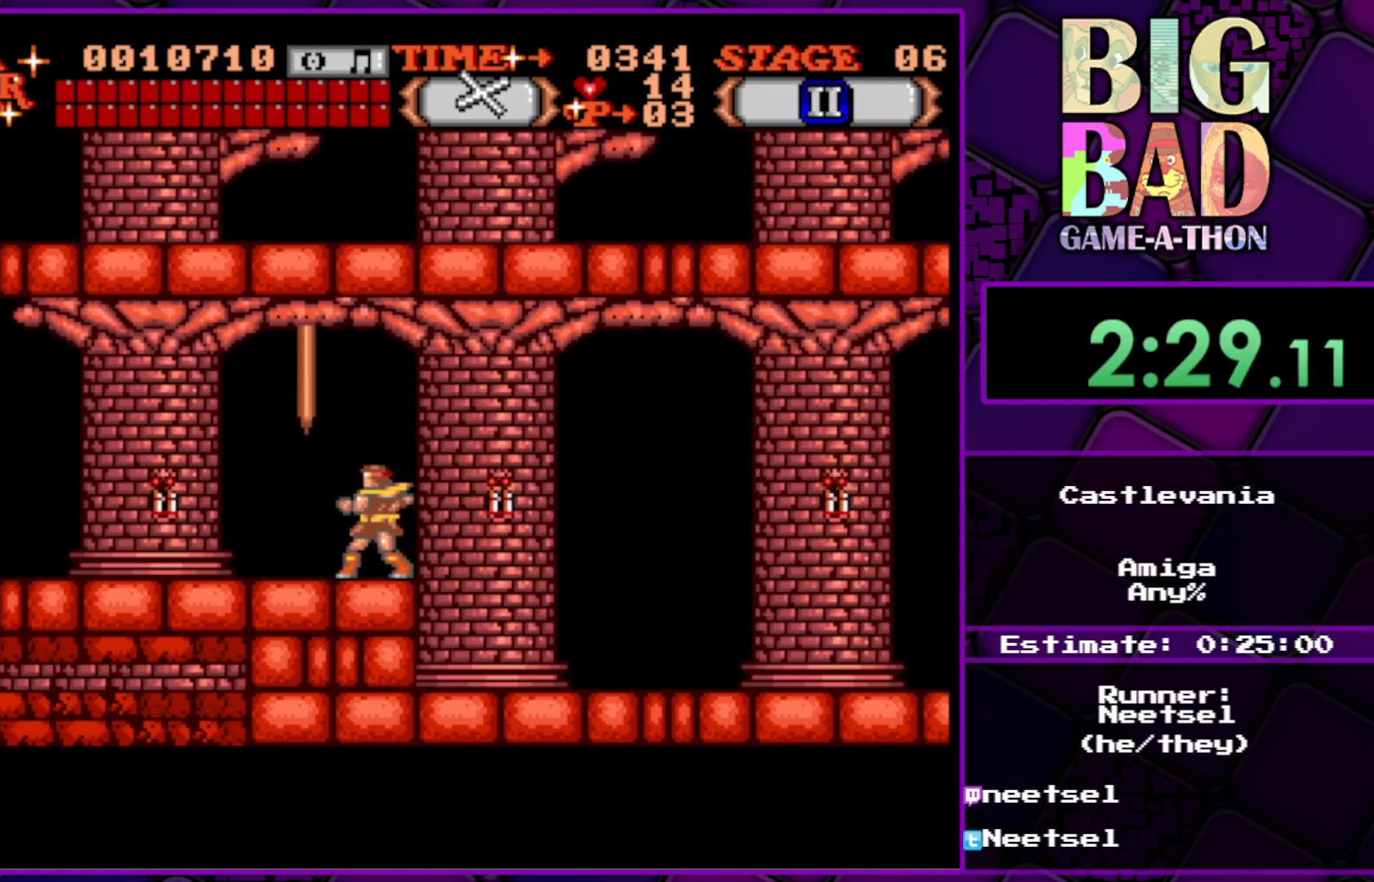
{"buttons": ["DPAD_LEFT"], "right_stick": "center", "events": [[267, "DPAD_LEFT", "down"]]}
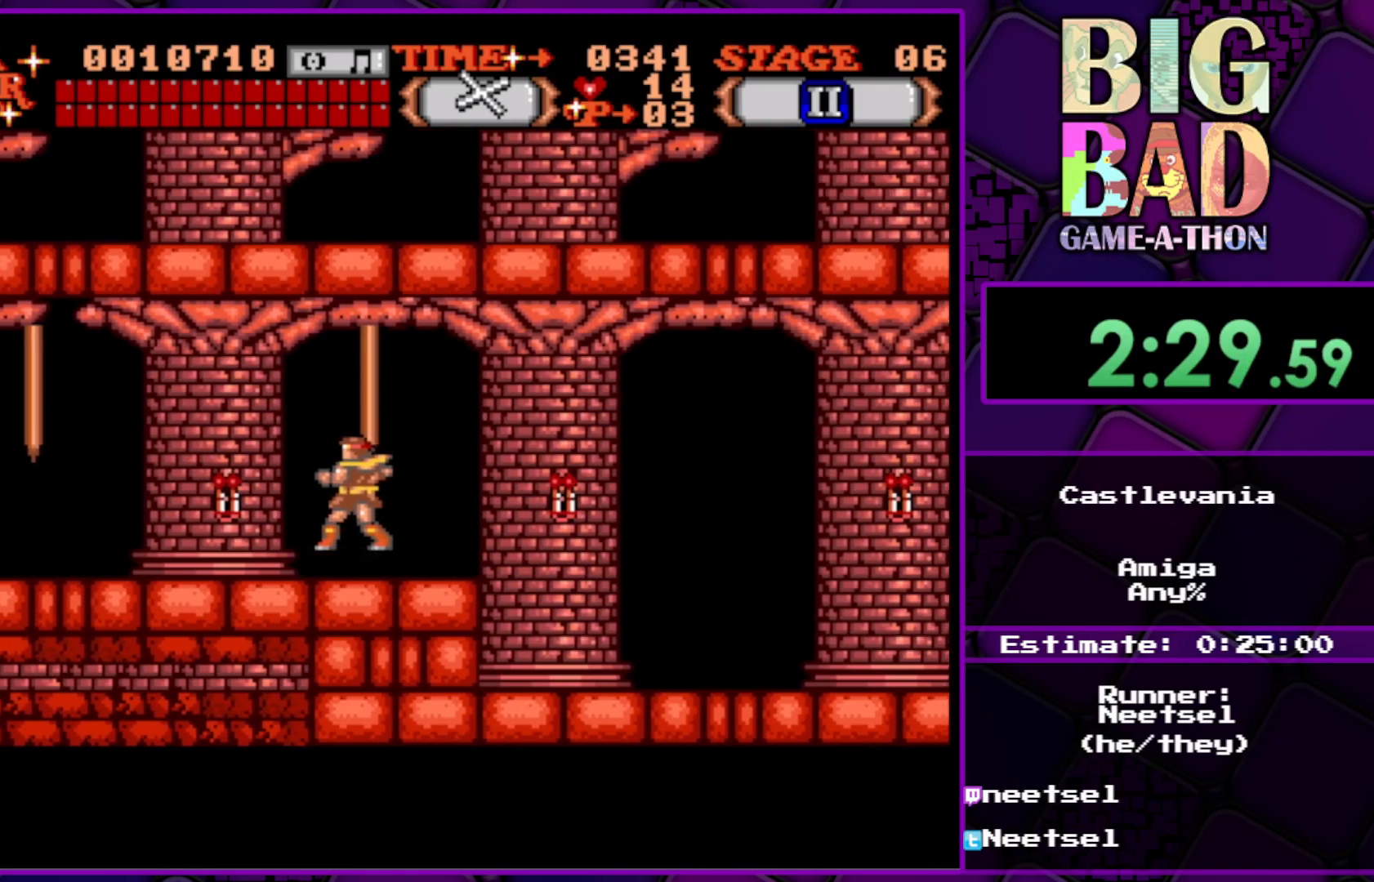
{"buttons": [], "right_stick": "center", "events": [[350, "DPAD_LEFT", "up"]]}
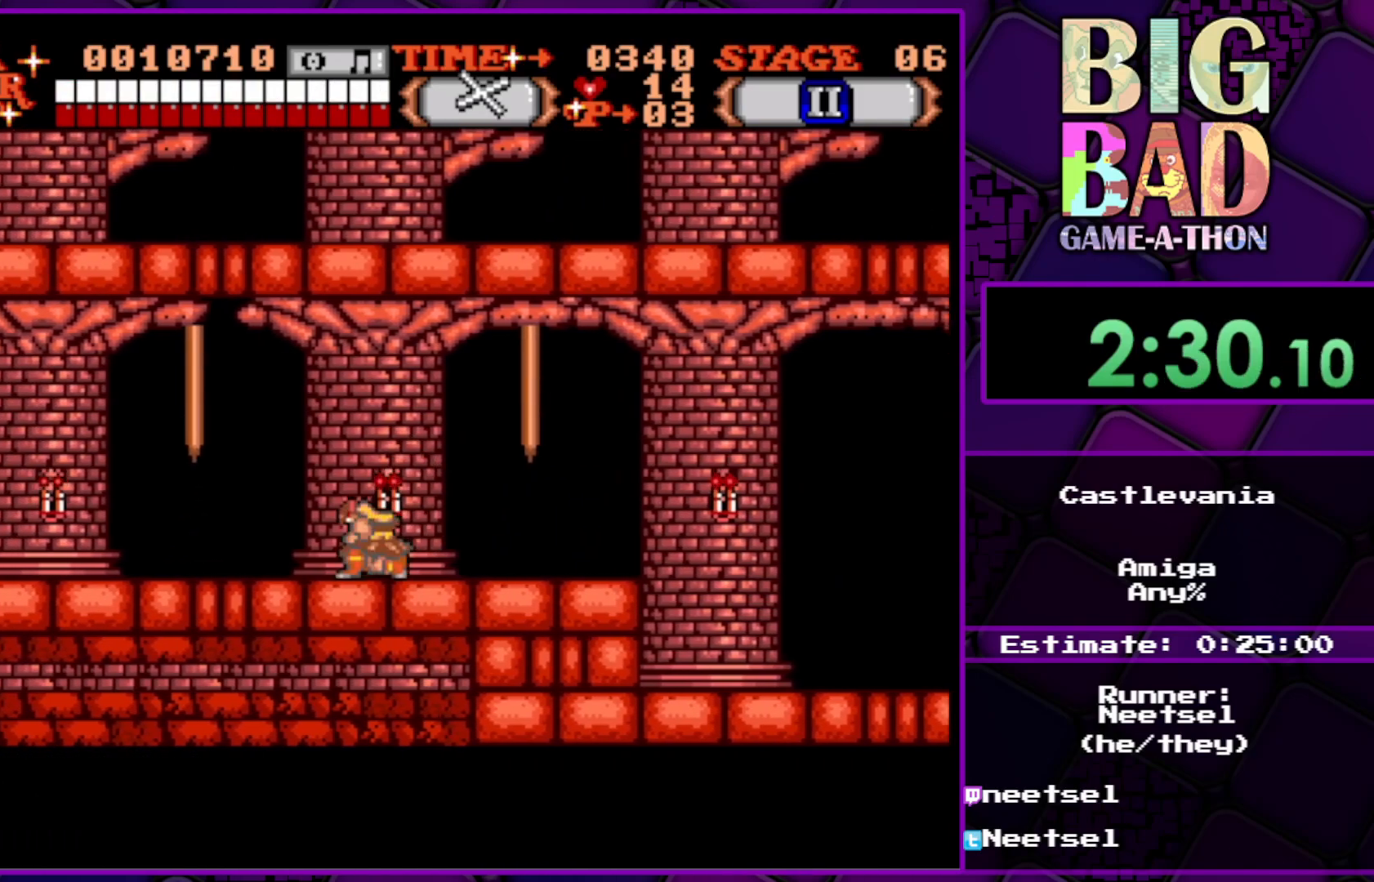
{"buttons": [], "right_stick": "center", "events": []}
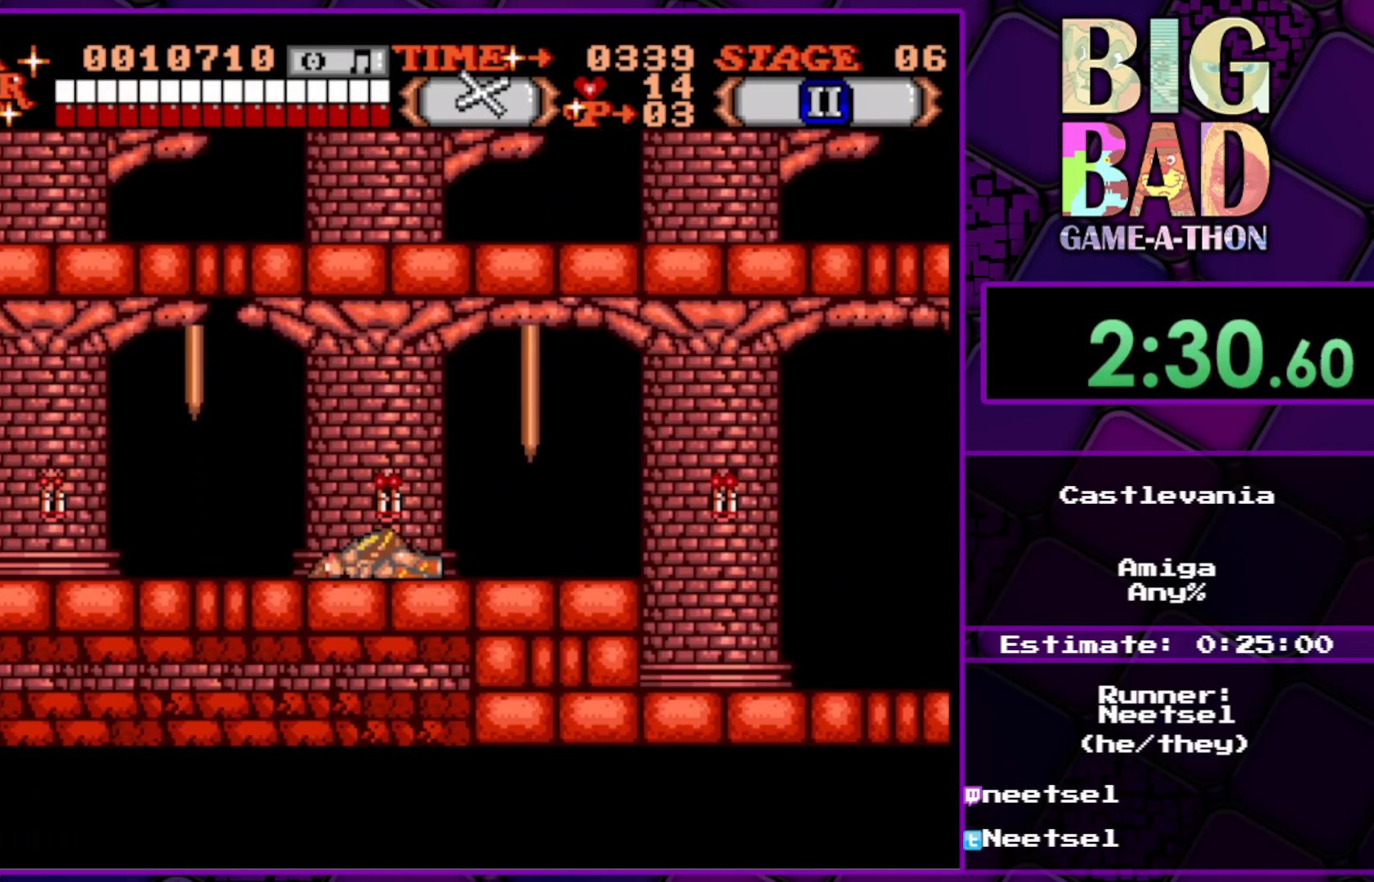
{"buttons": [], "right_stick": "center", "events": []}
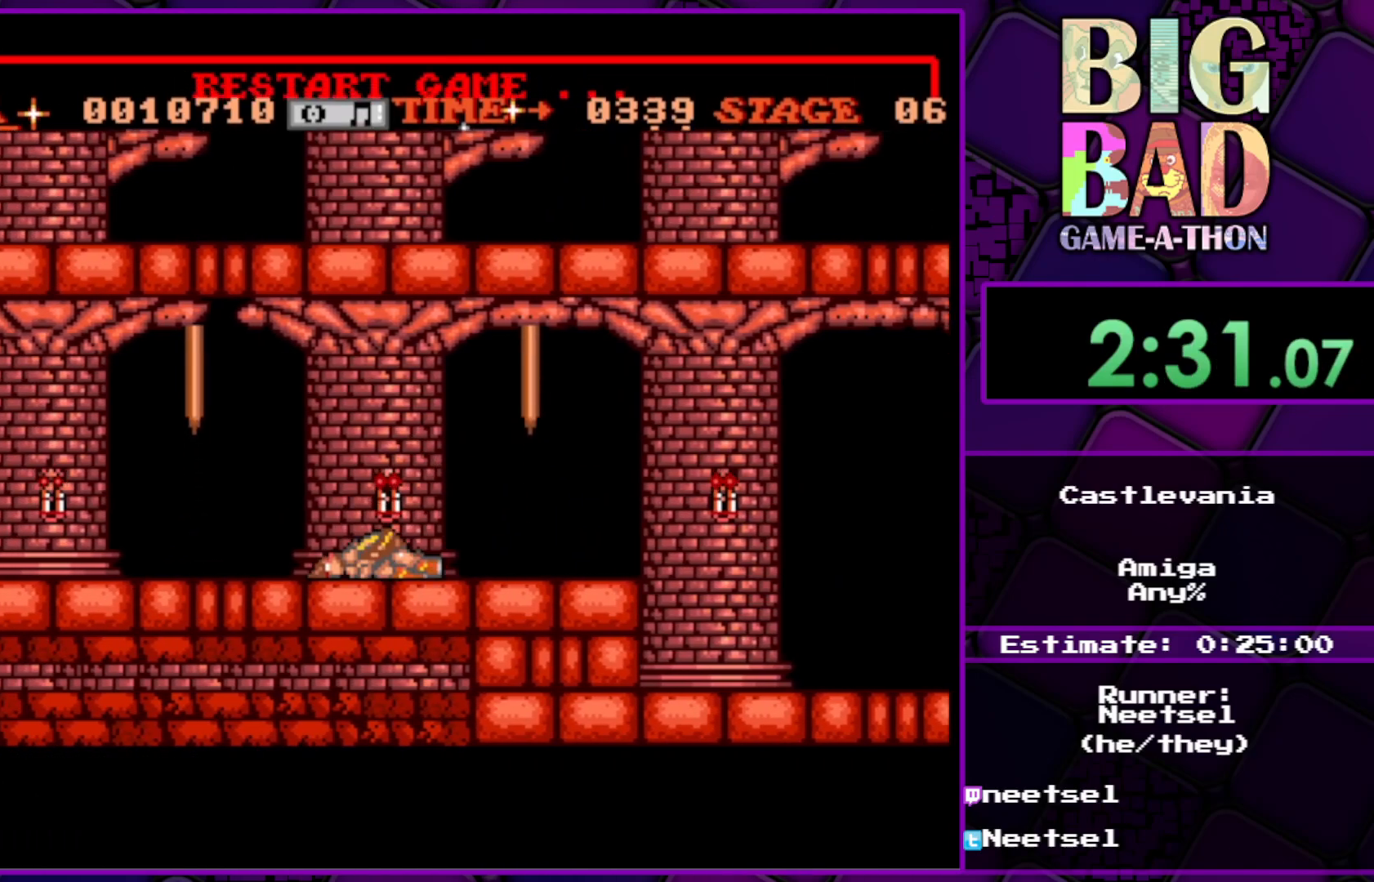
{"buttons": [], "right_stick": "center", "events": []}
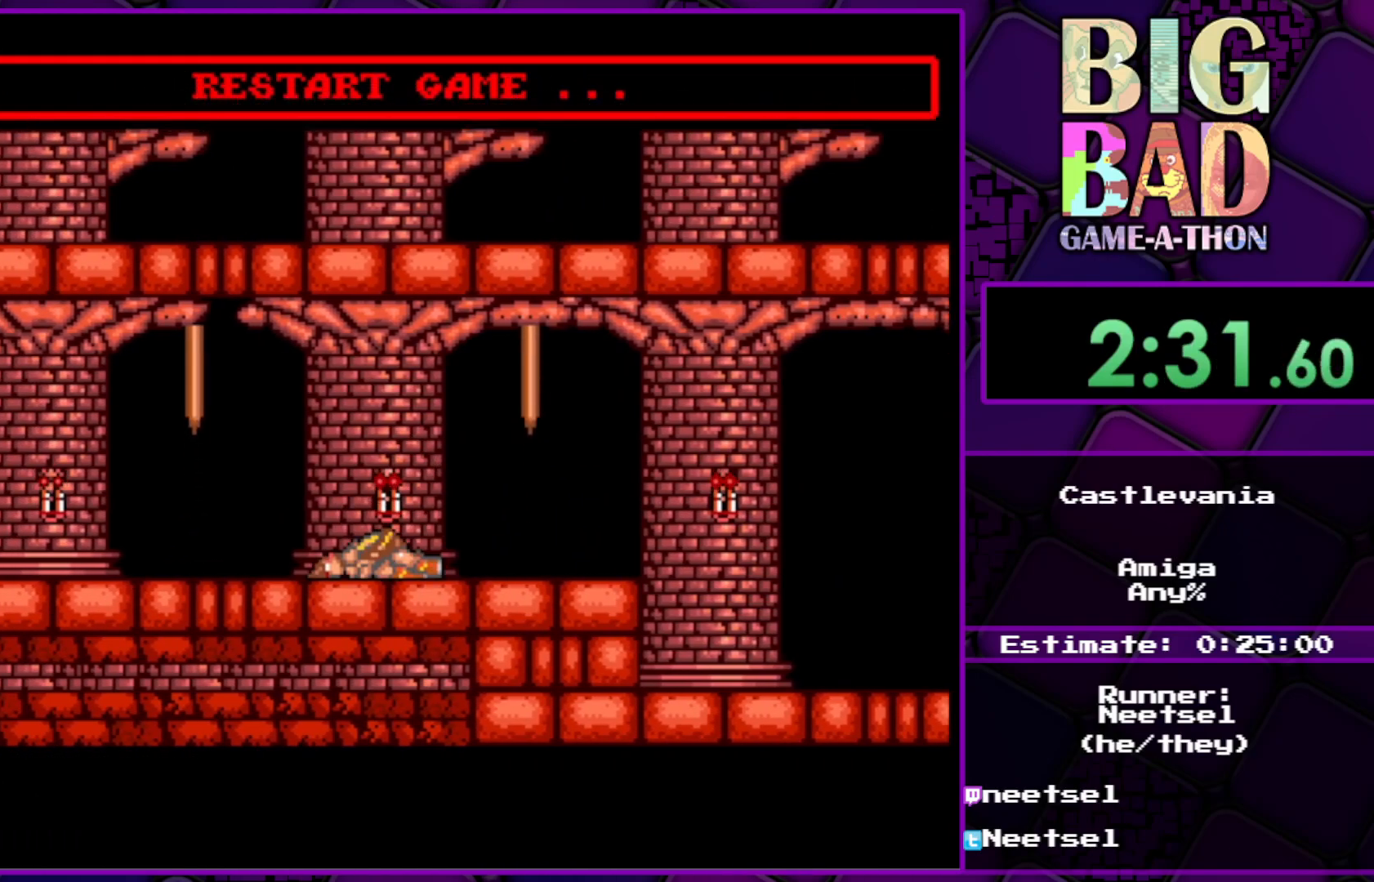
{"buttons": [], "right_stick": "center", "events": []}
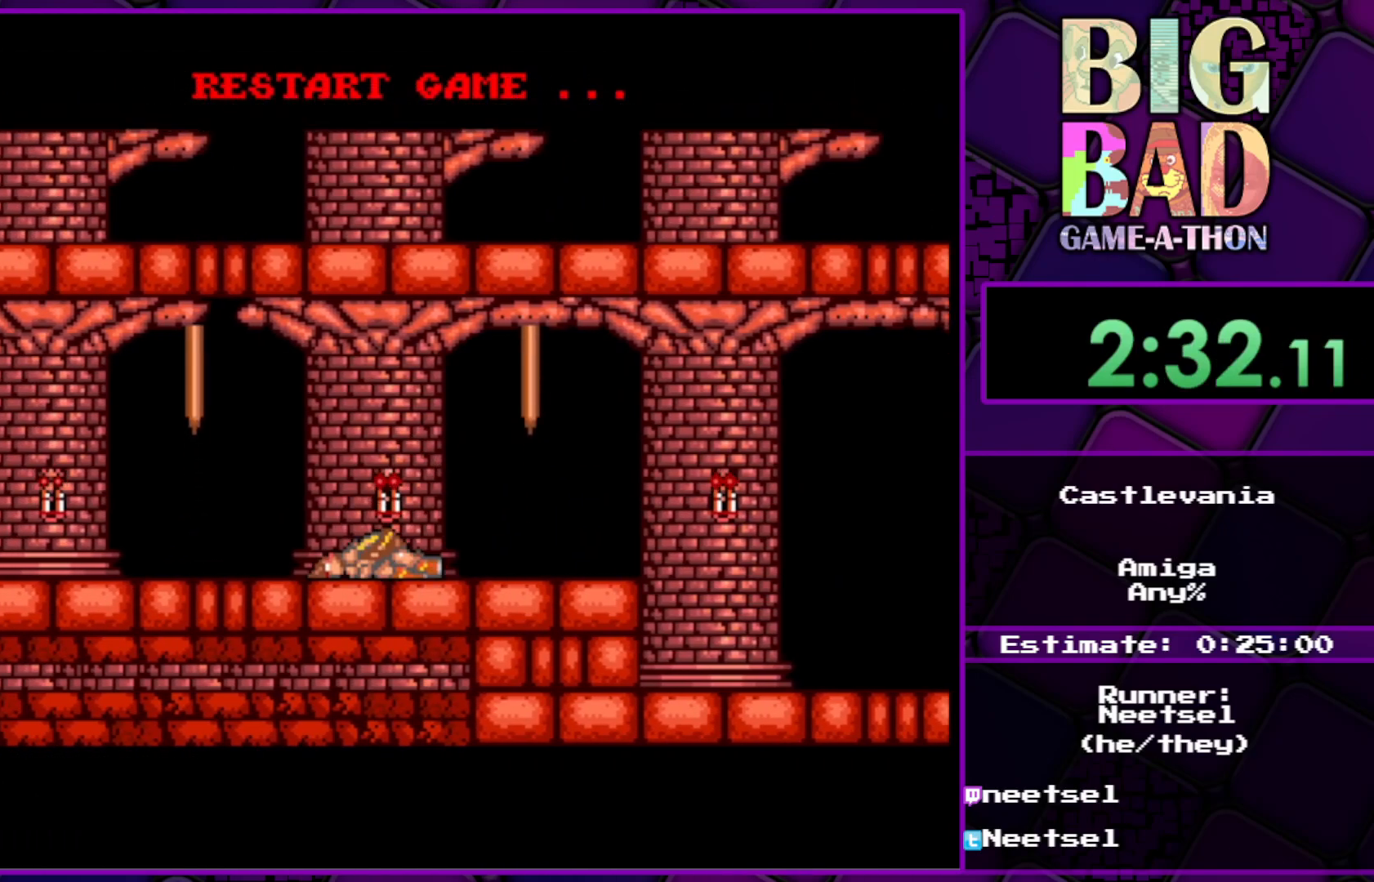
{"buttons": [], "right_stick": "center", "events": []}
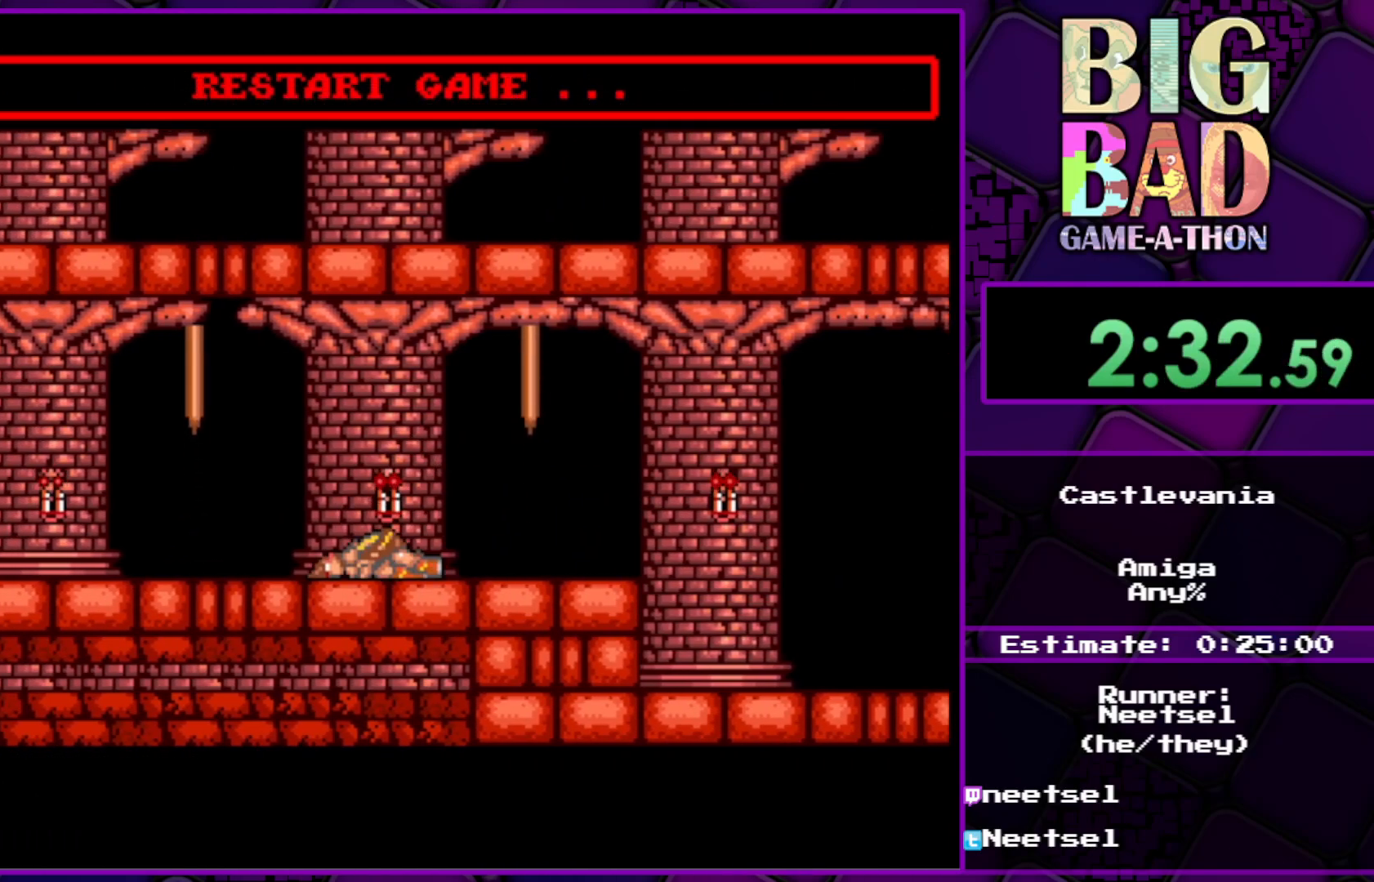
{"buttons": [], "right_stick": "center", "events": []}